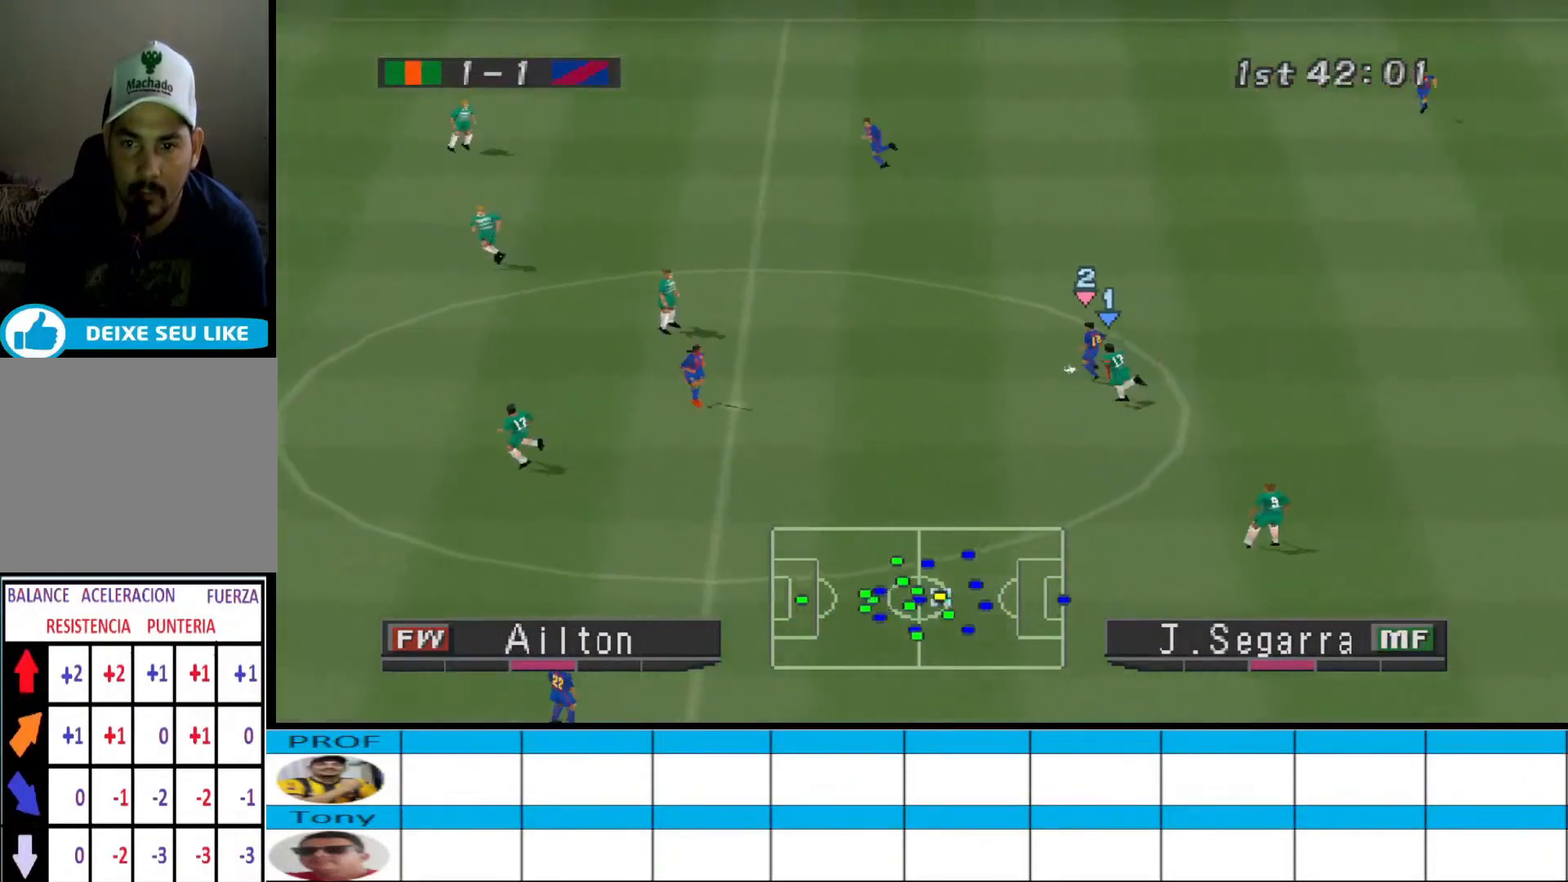
Gameplay with a controller (PlayStation layout); each line is a JSON object with the inputs held at the frame after it. "events" lists button and stick changes between this image and that frame as [ms after this image, input, new state], when the widget could be followed in between. Not read: left_stick right_stick.
{"buttons": ["CROSS", "L1", "R1"], "events": [[67, "DPAD_DOWN", "up"], [433, "L1", "down"], [500, "DPAD_LEFT", "up"]]}
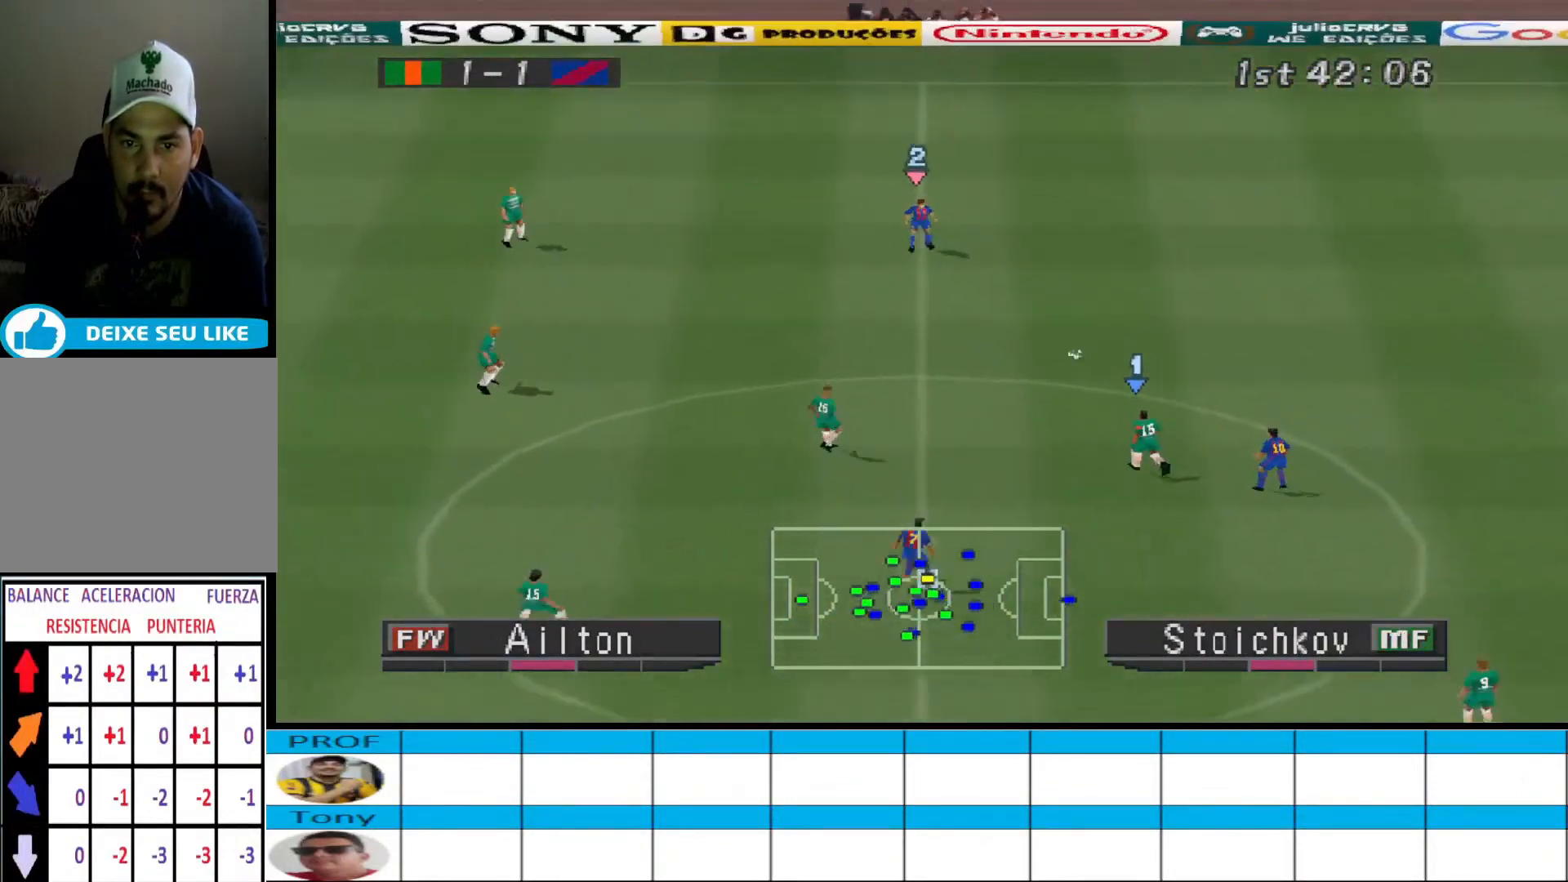
{"buttons": ["CROSS", "R1"], "events": [[67, "L1", "up"]]}
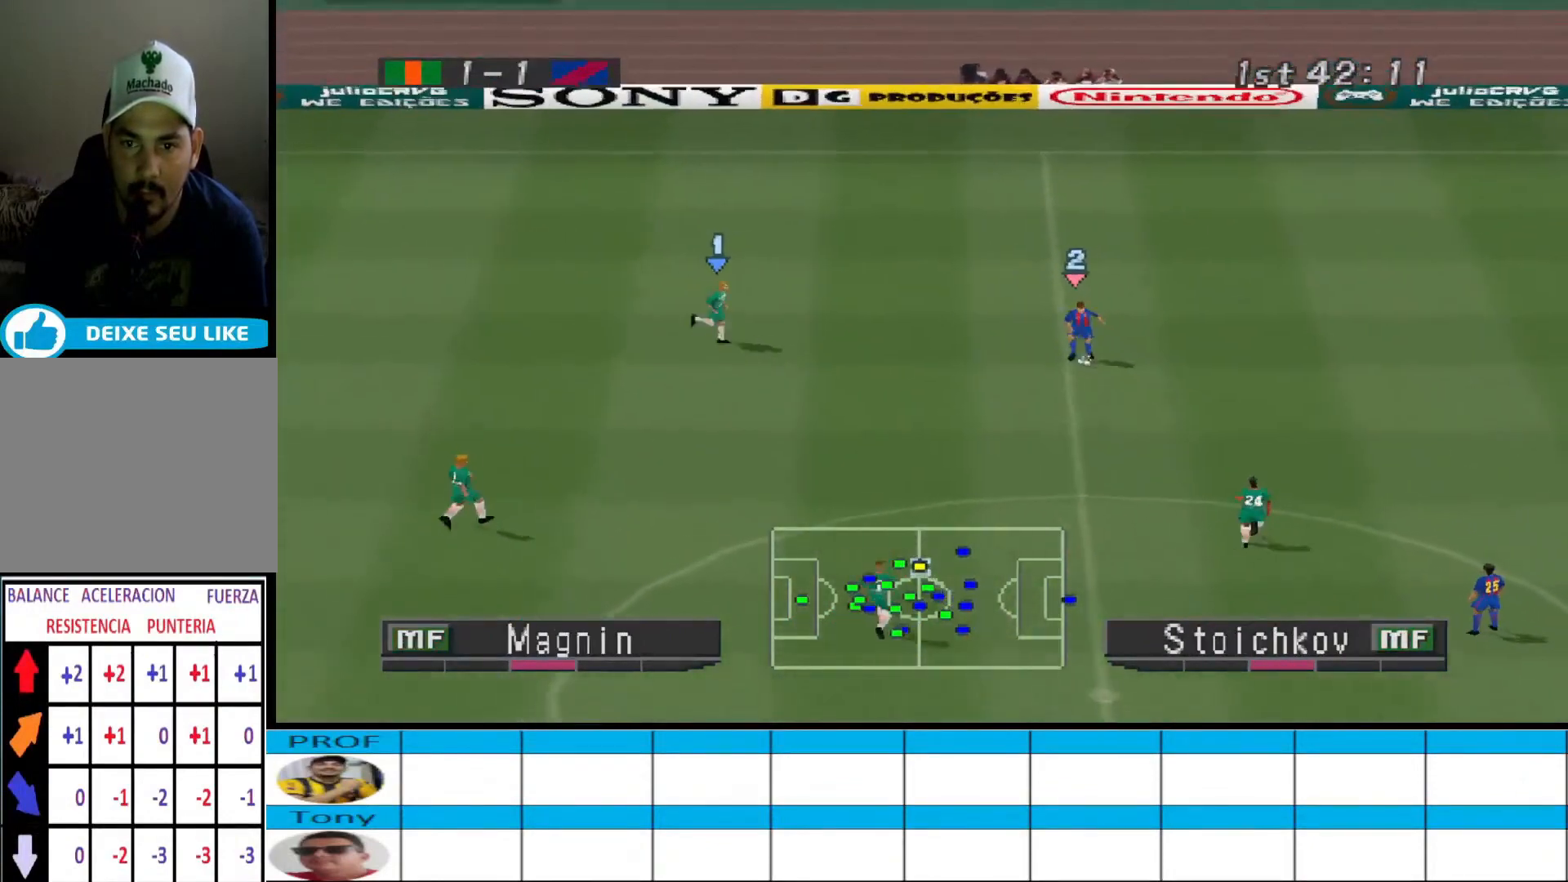
{"buttons": ["CROSS", "SQUARE", "R1"], "events": [[333, "SQUARE", "down"]]}
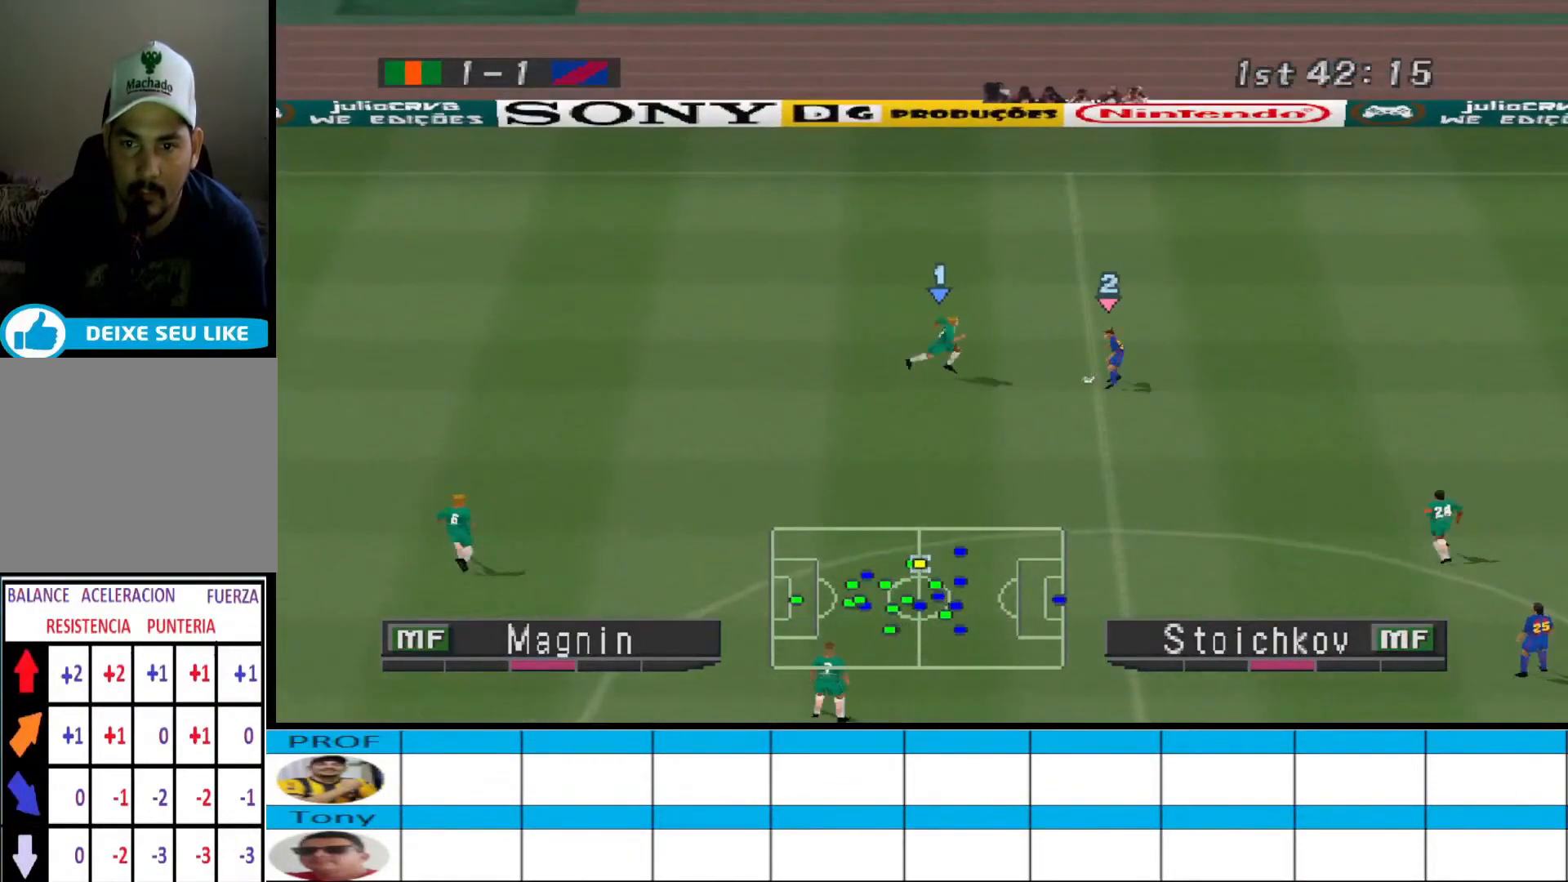
{"buttons": ["CROSS", "SQUARE", "L1", "R1"], "events": [[500, "L1", "down"]]}
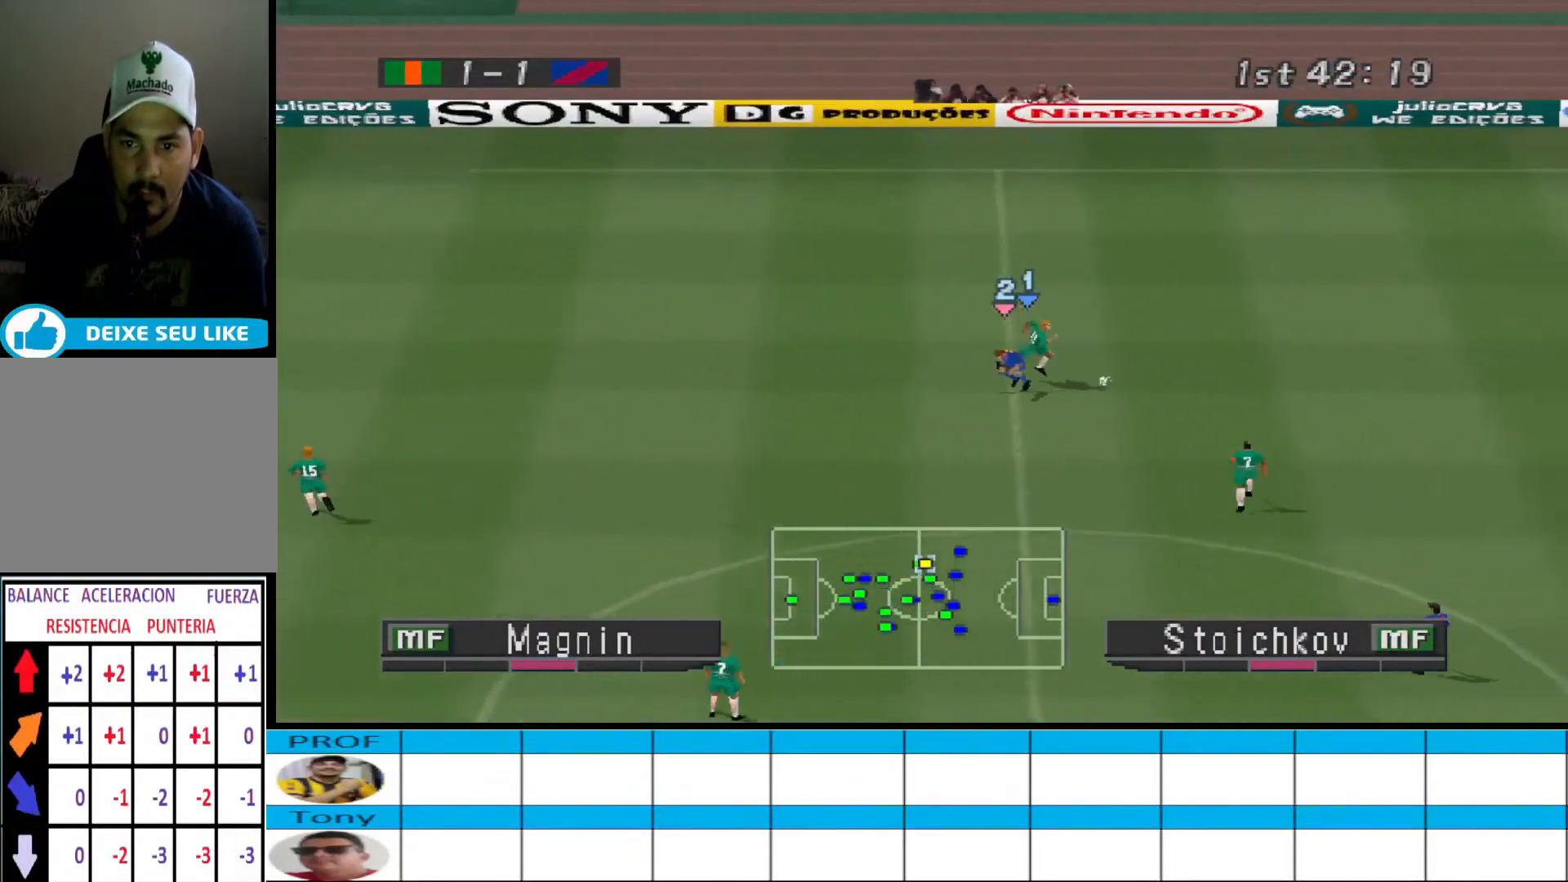
{"buttons": [], "events": [[100, "L1", "up"], [133, "SQUARE", "up"], [167, "CROSS", "up"], [200, "DPAD_RIGHT", "down"], [200, "L1", "down"], [200, "R1", "up"], [300, "DPAD_RIGHT", "up"], [300, "L1", "up"]]}
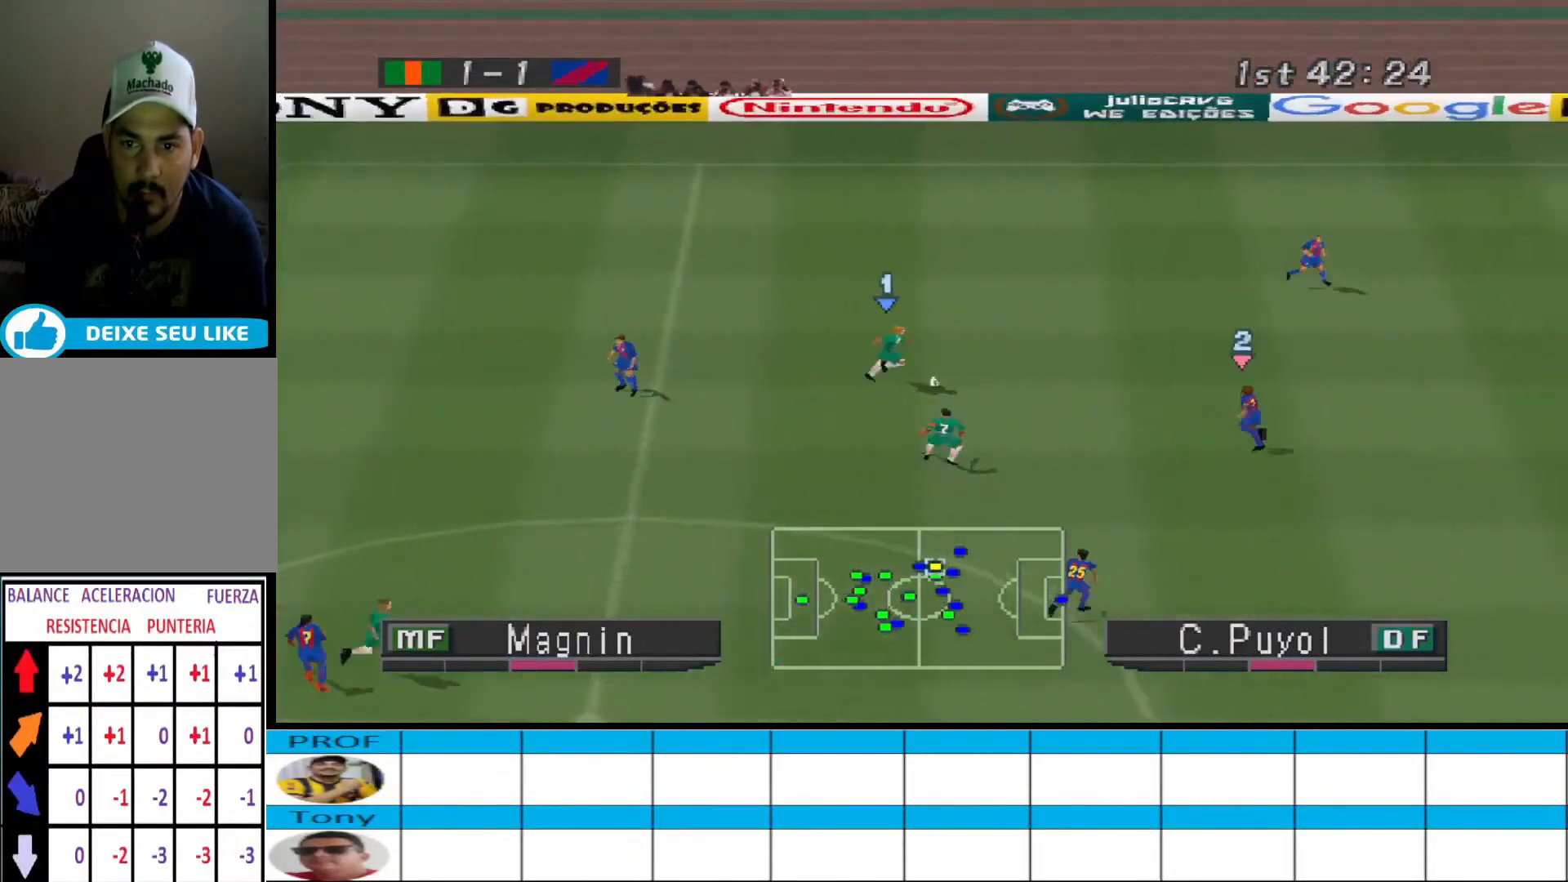
{"buttons": ["DPAD_UP"], "events": [[300, "DPAD_UP", "down"]]}
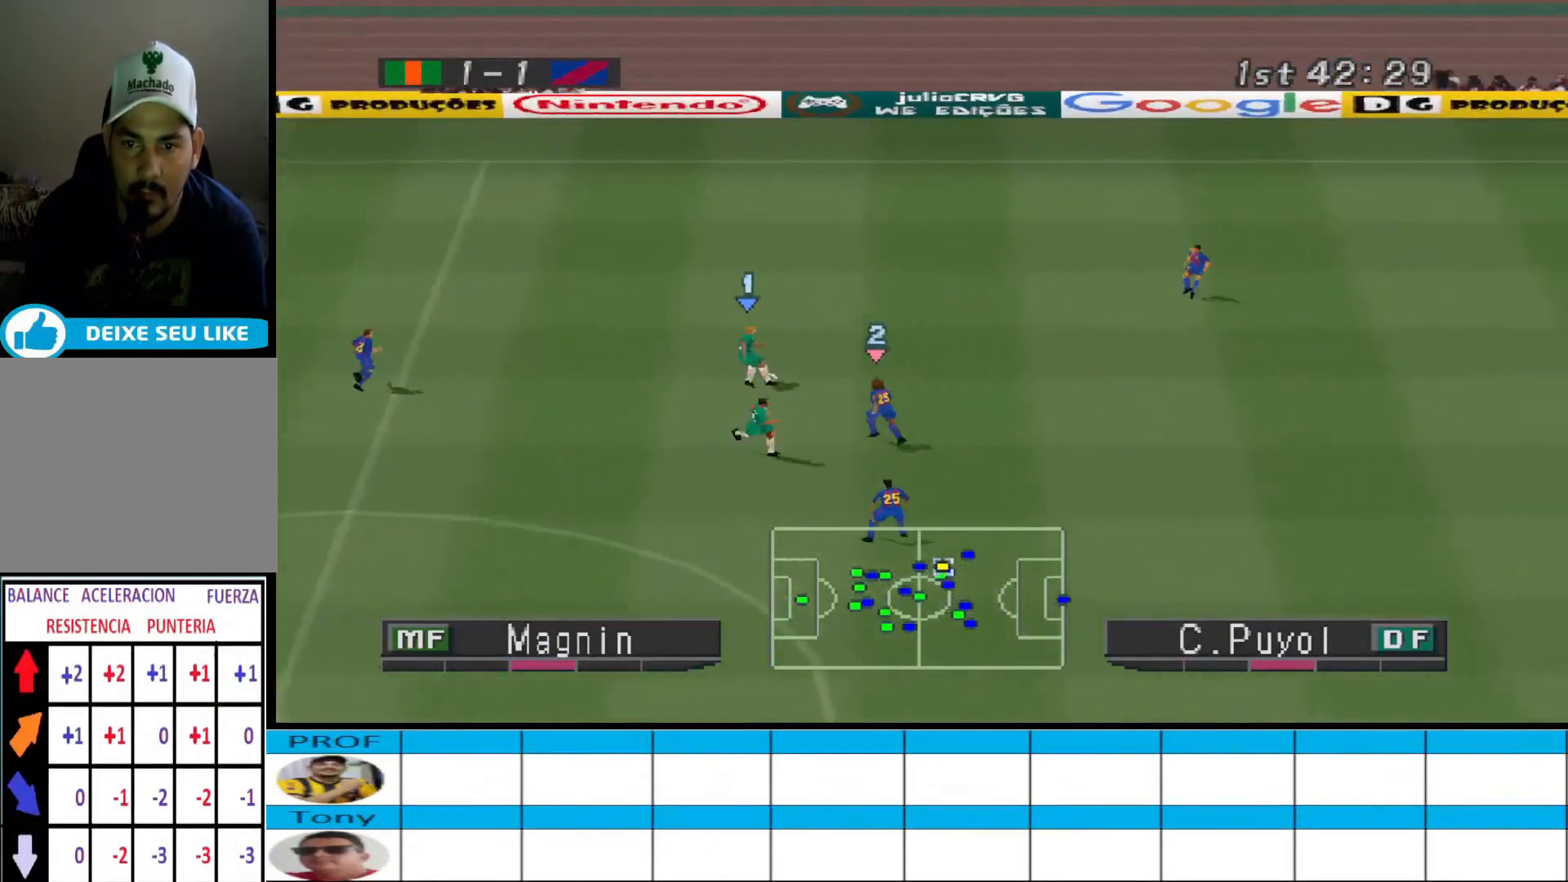
{"buttons": ["DPAD_RIGHT"], "events": [[167, "DPAD_RIGHT", "down"], [433, "DPAD_UP", "up"]]}
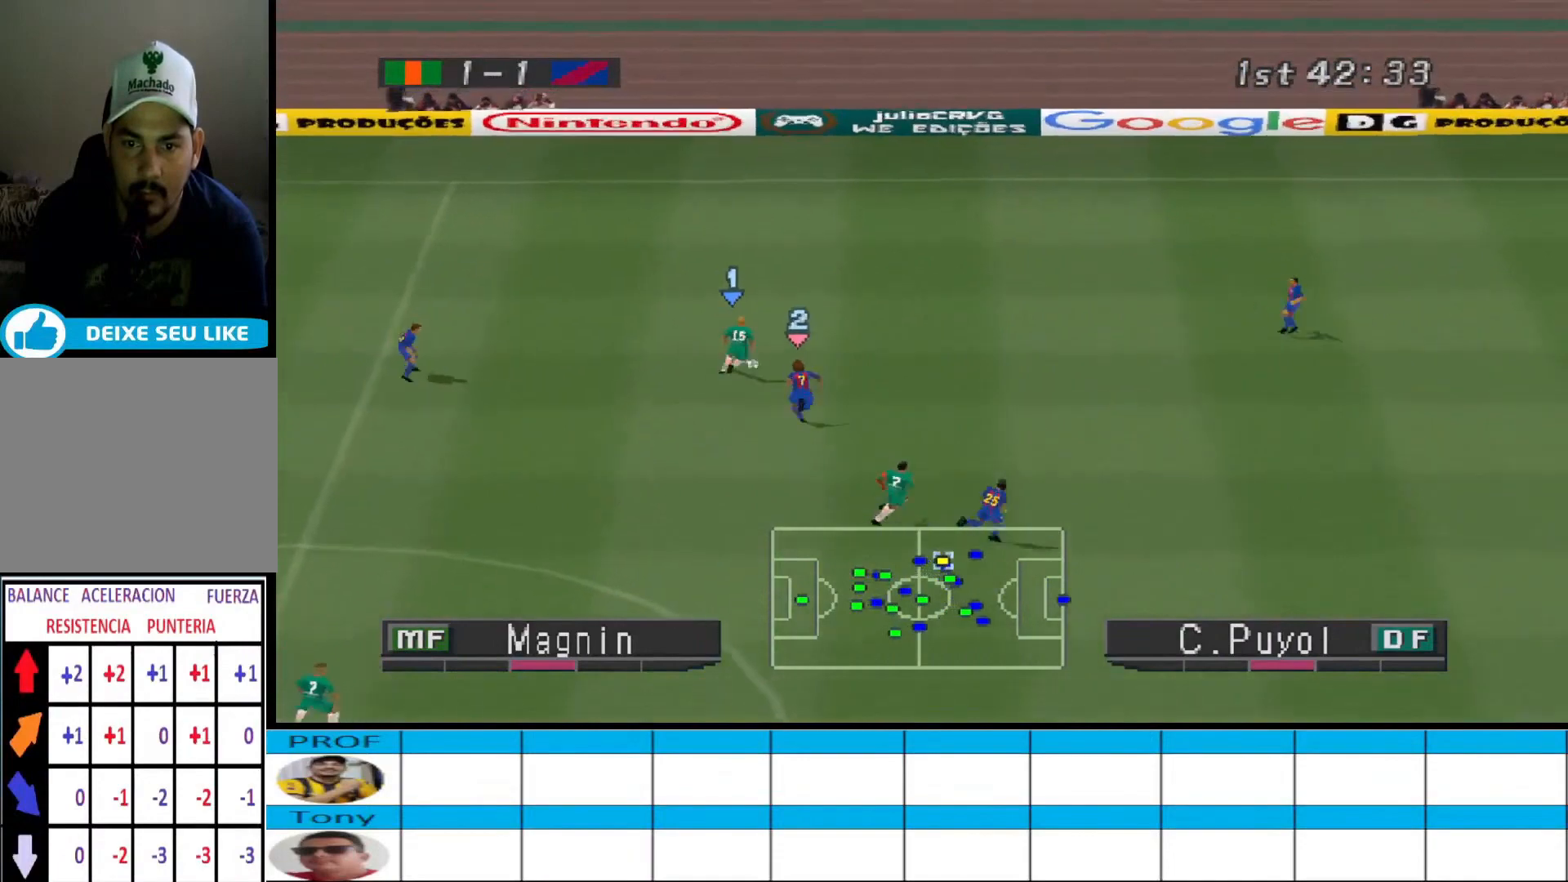
{"buttons": ["R1", "DPAD_RIGHT"], "events": [[67, "TRIANGLE", "down"], [267, "TRIANGLE", "up"], [433, "R1", "down"]]}
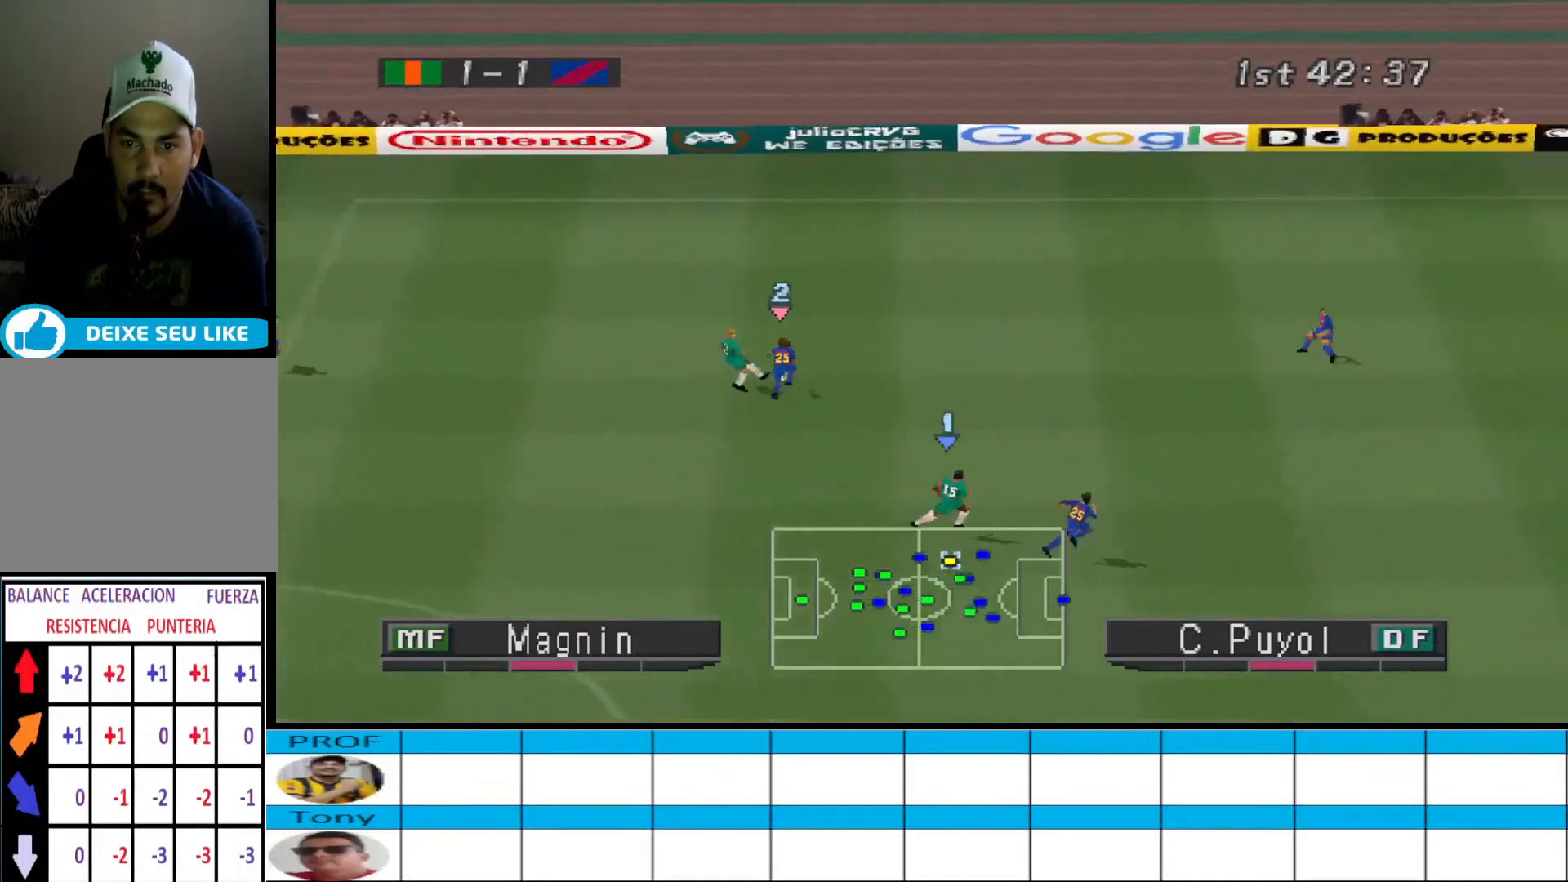
{"buttons": ["R1", "DPAD_UP", "DPAD_RIGHT"], "events": [[367, "DPAD_UP", "down"]]}
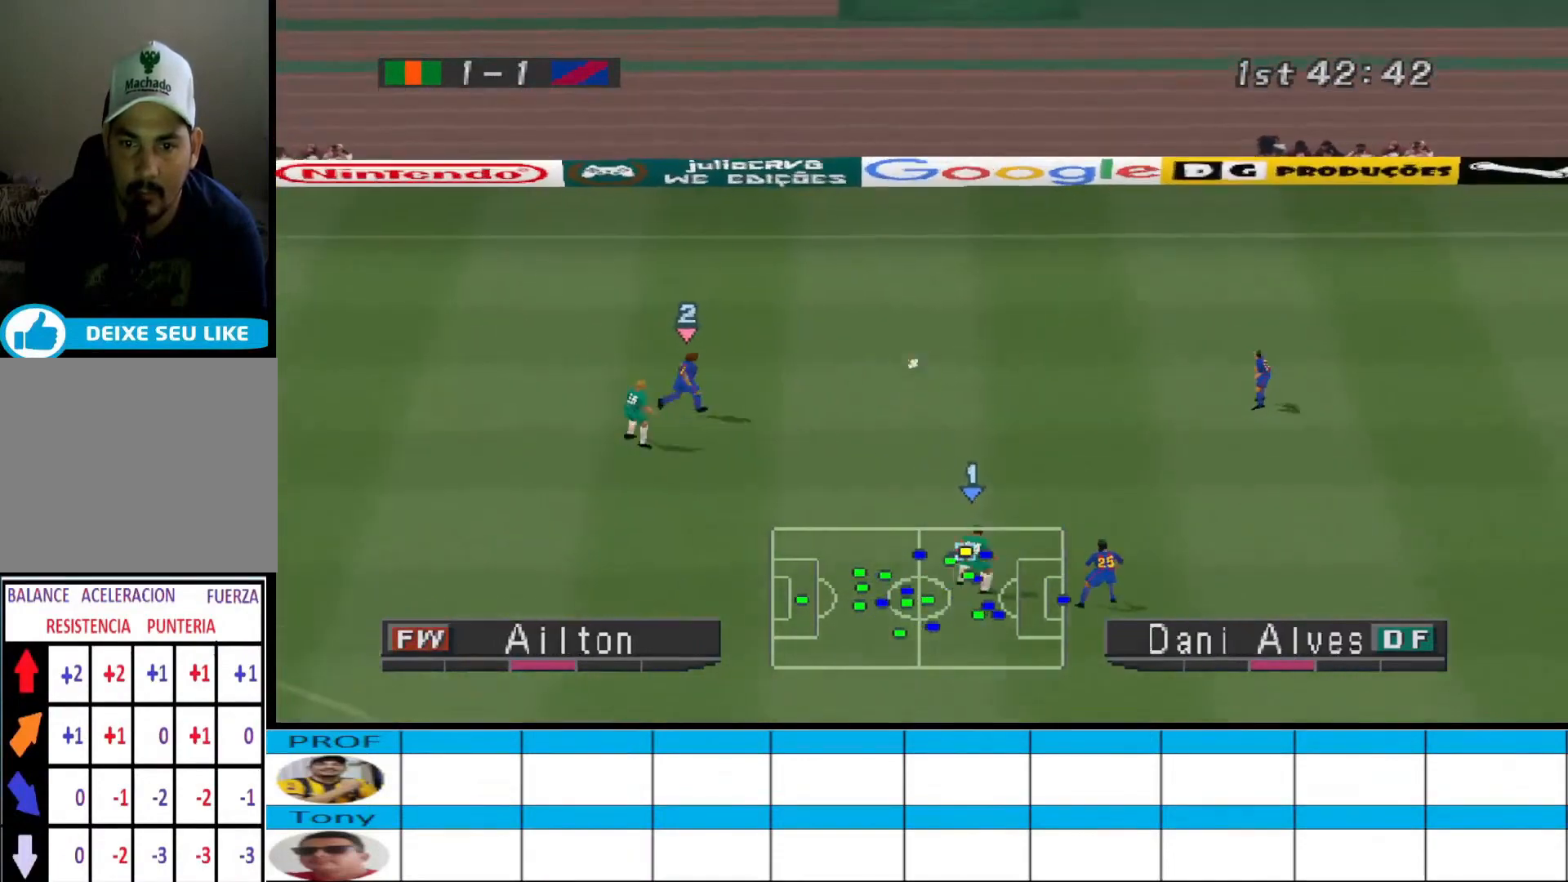
{"buttons": ["R1", "DPAD_UP", "DPAD_RIGHT"], "events": [[167, "L1", "down"], [300, "L1", "up"]]}
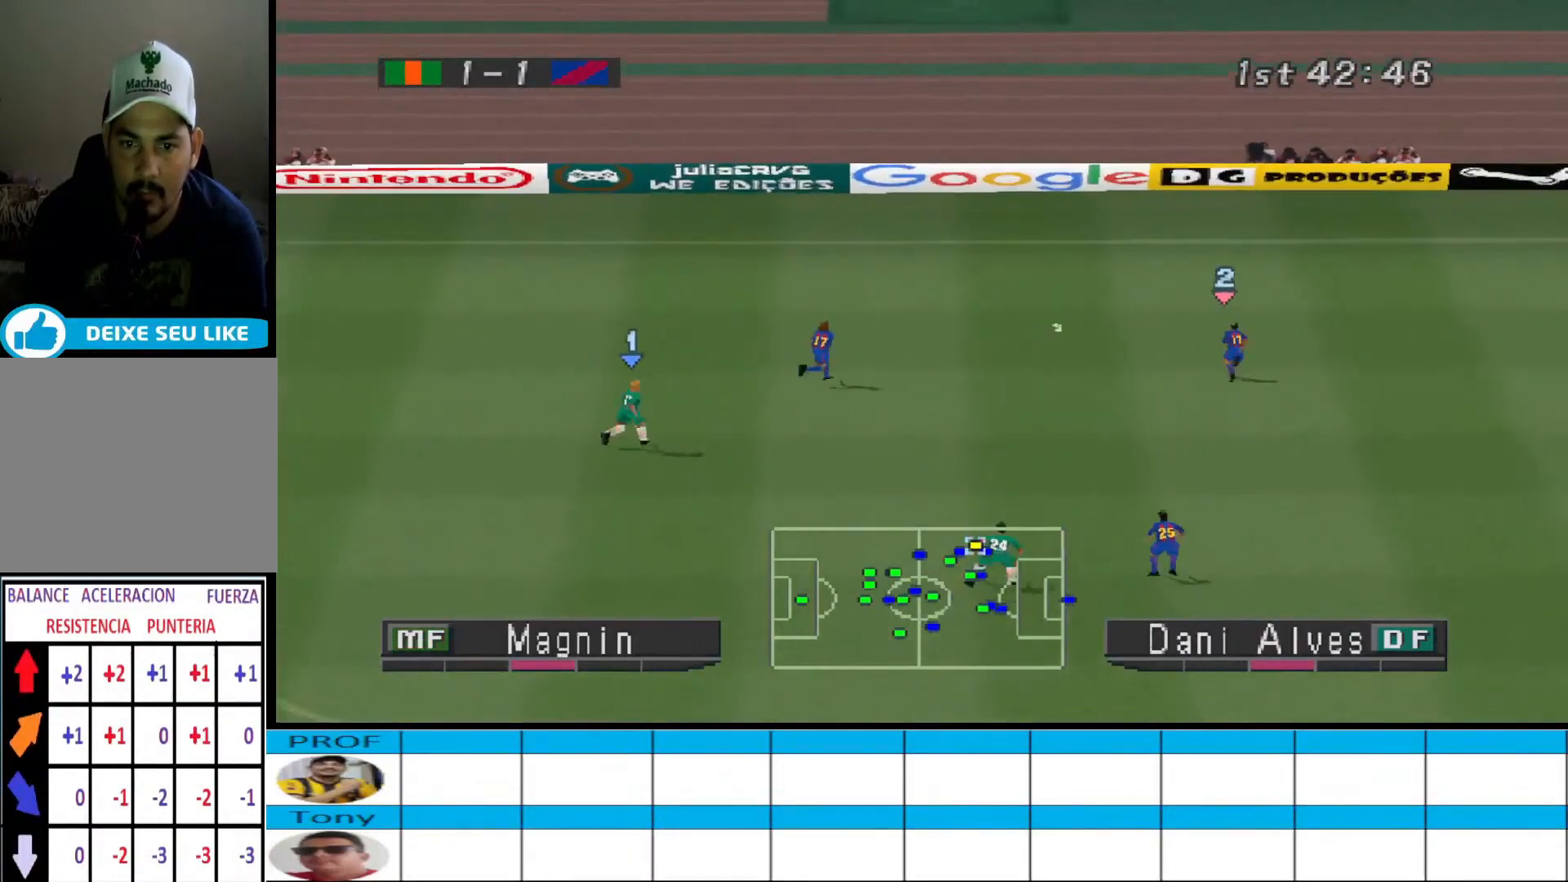
{"buttons": ["CROSS", "R1"], "events": [[67, "DPAD_RIGHT", "up"], [400, "CROSS", "down"], [400, "DPAD_UP", "up"]]}
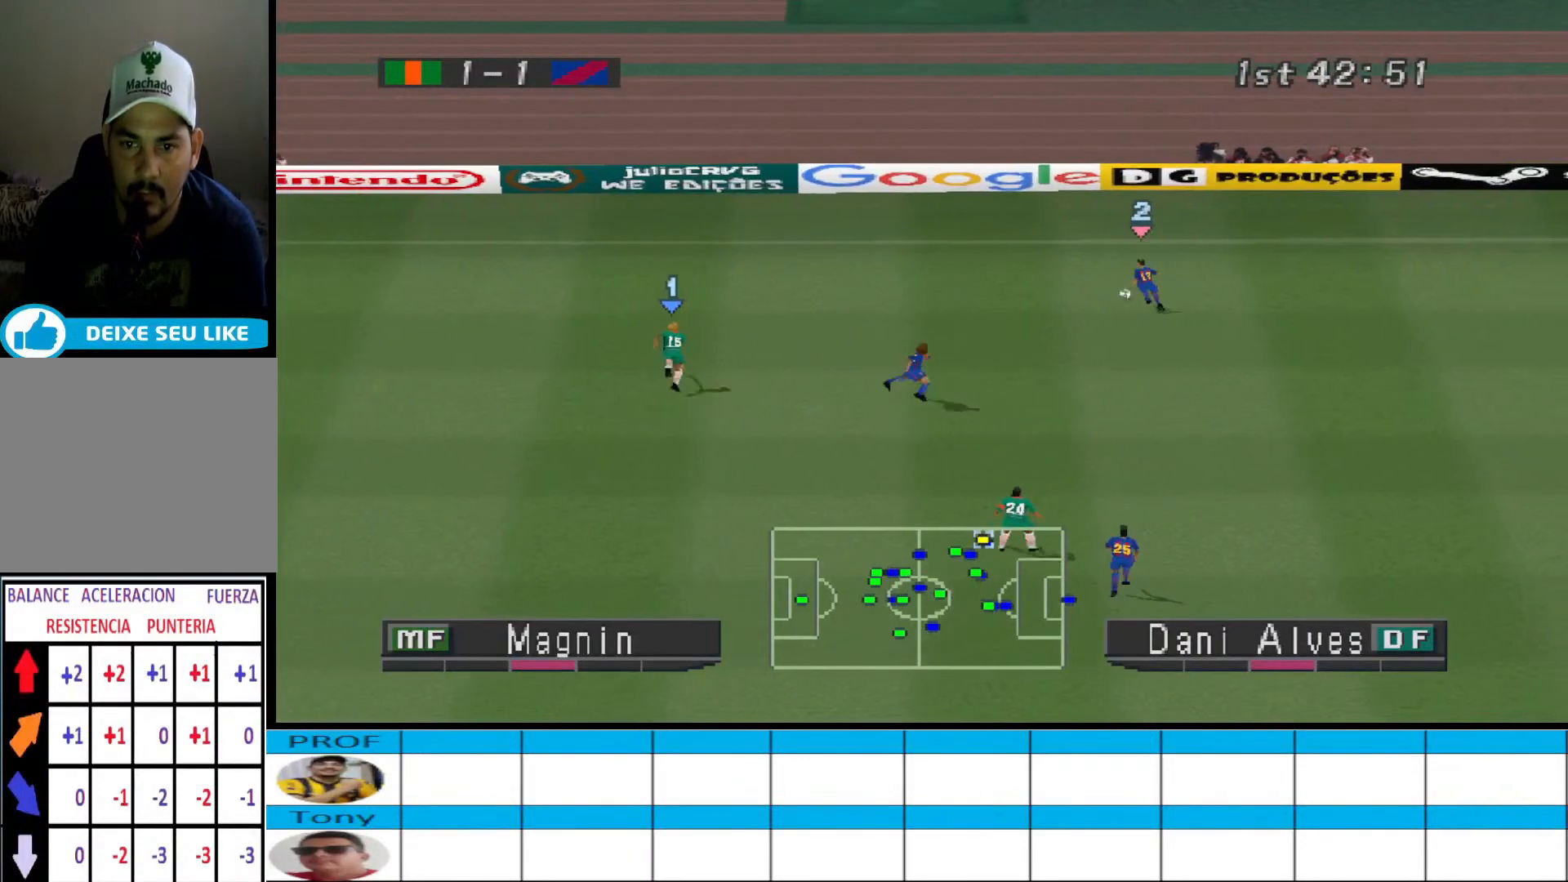
{"buttons": ["DPAD_DOWN", "DPAD_LEFT"], "events": [[333, "DPAD_DOWN", "down"], [367, "CROSS", "up"], [367, "R1", "up"], [433, "DPAD_LEFT", "down"]]}
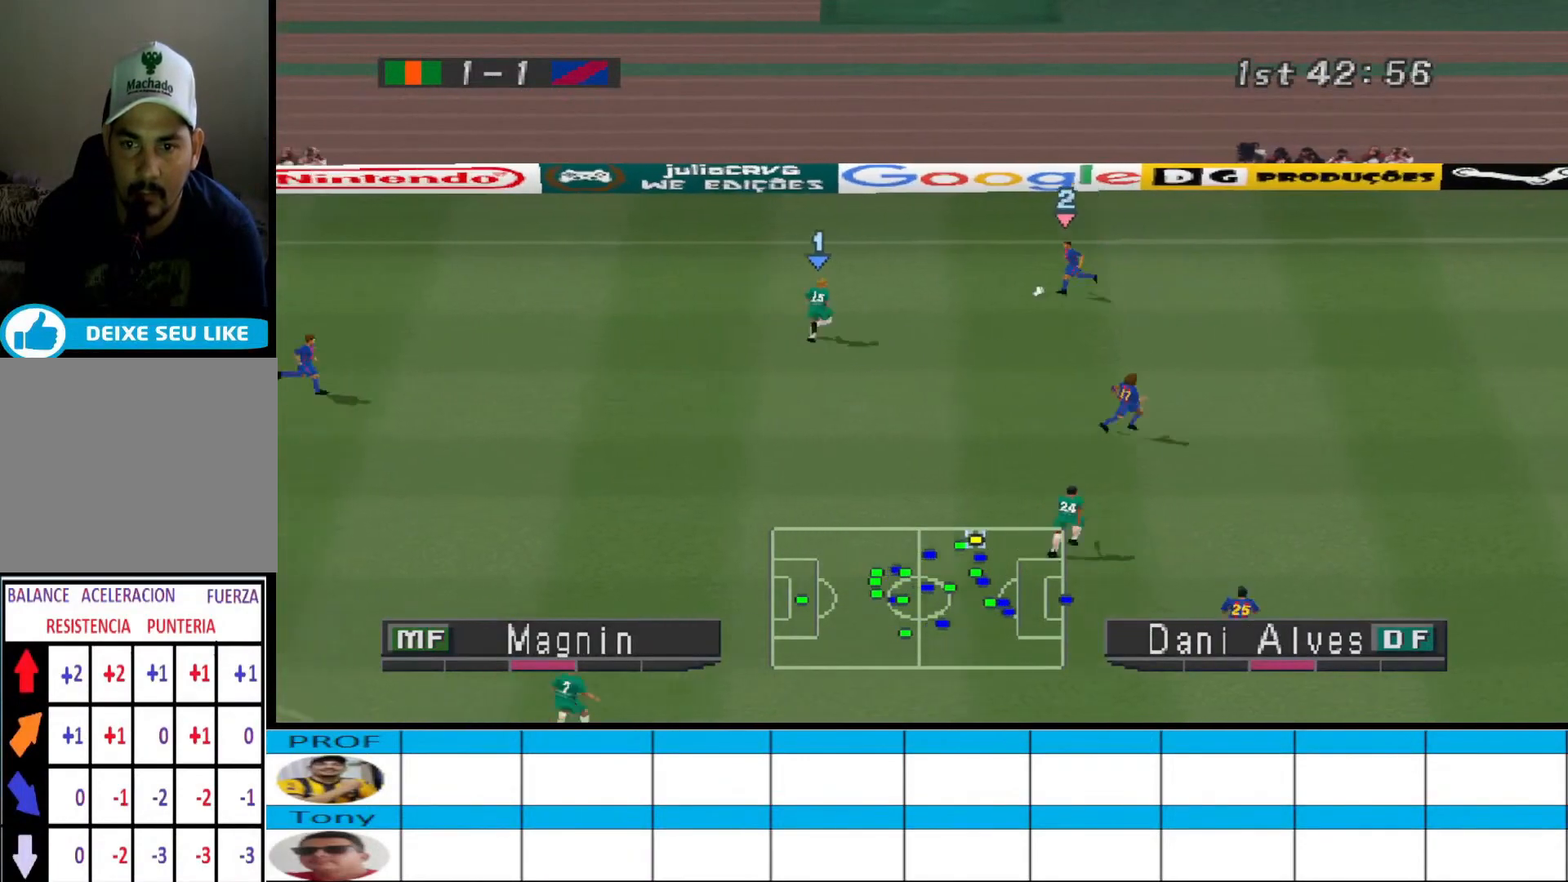
{"buttons": ["CROSS", "L1", "R1", "DPAD_DOWN"], "events": [[100, "R1", "down"], [167, "CROSS", "down"], [367, "DPAD_LEFT", "up"], [500, "L1", "down"]]}
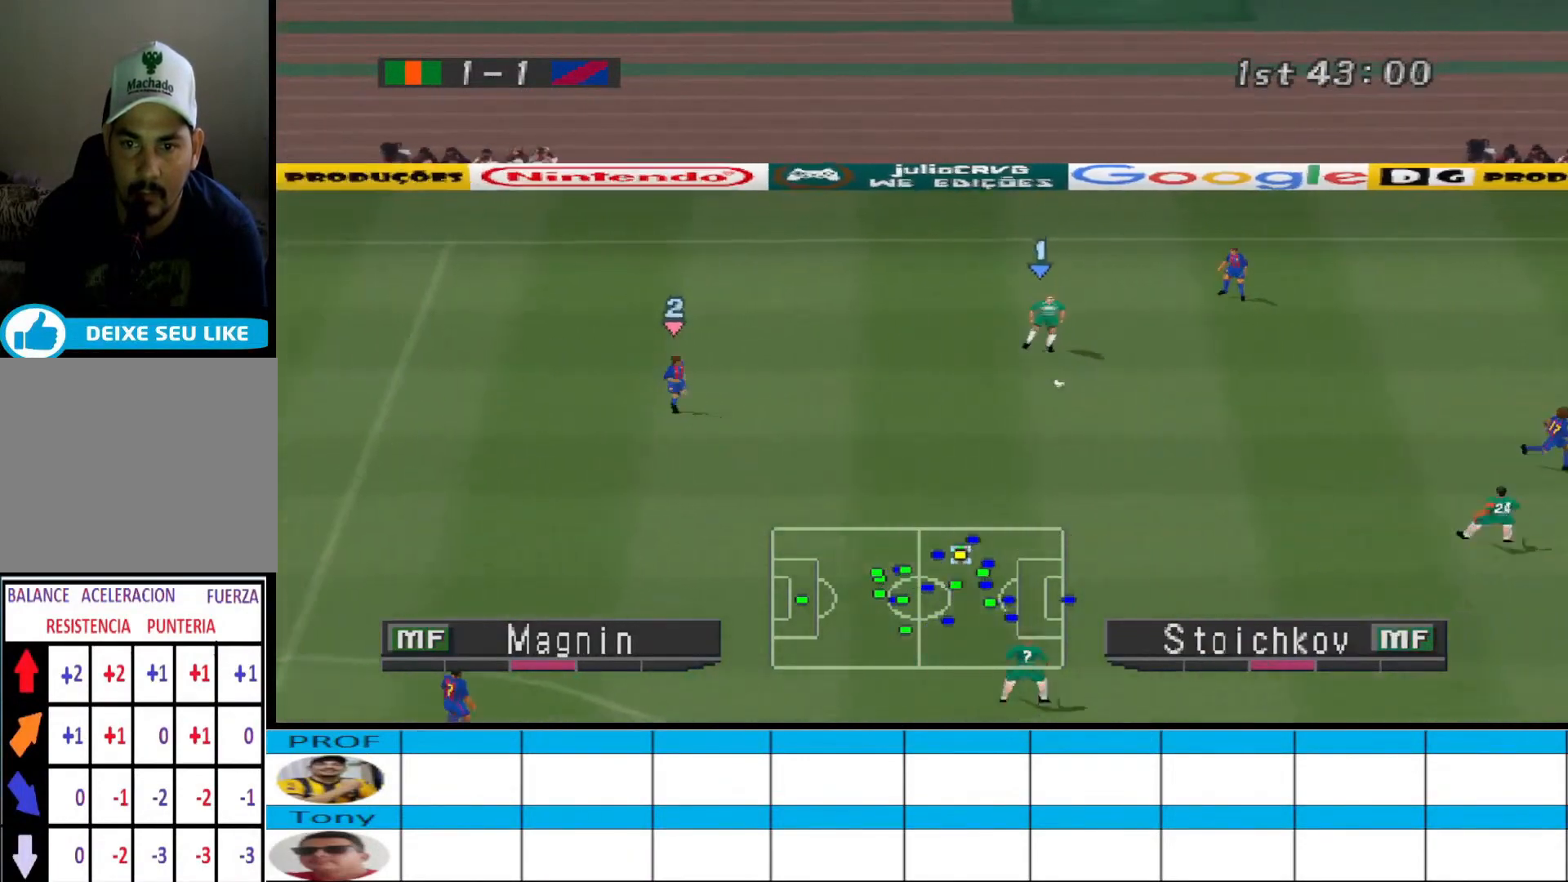
{"buttons": ["CROSS", "R1"], "events": [[33, "DPAD_LEFT", "down"], [67, "DPAD_DOWN", "up"], [100, "DPAD_LEFT", "up"], [133, "L1", "up"]]}
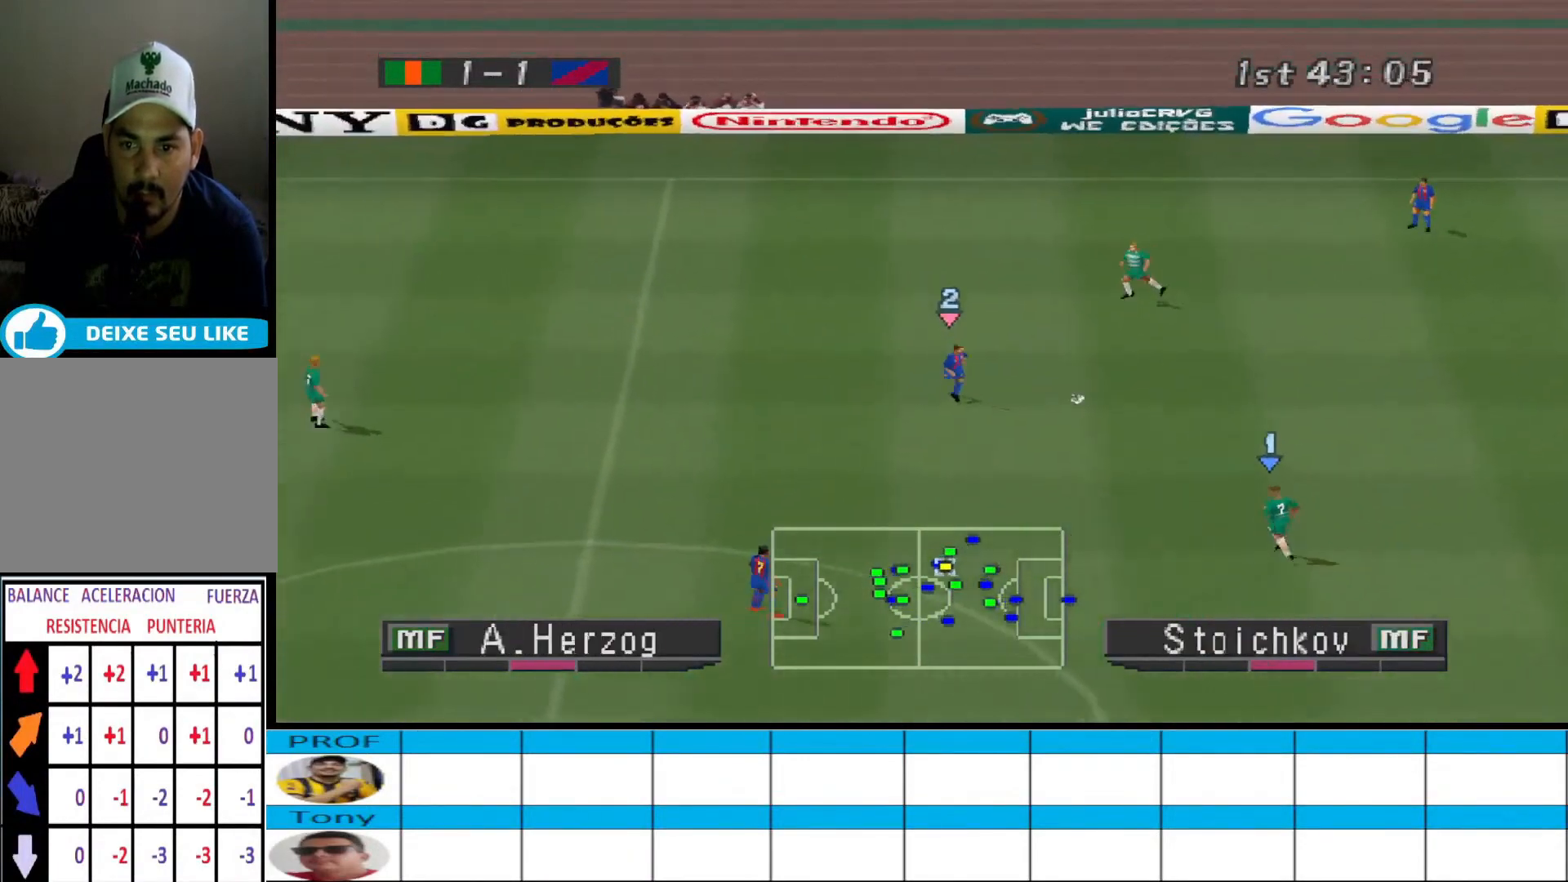
{"buttons": ["CROSS", "R1"], "events": []}
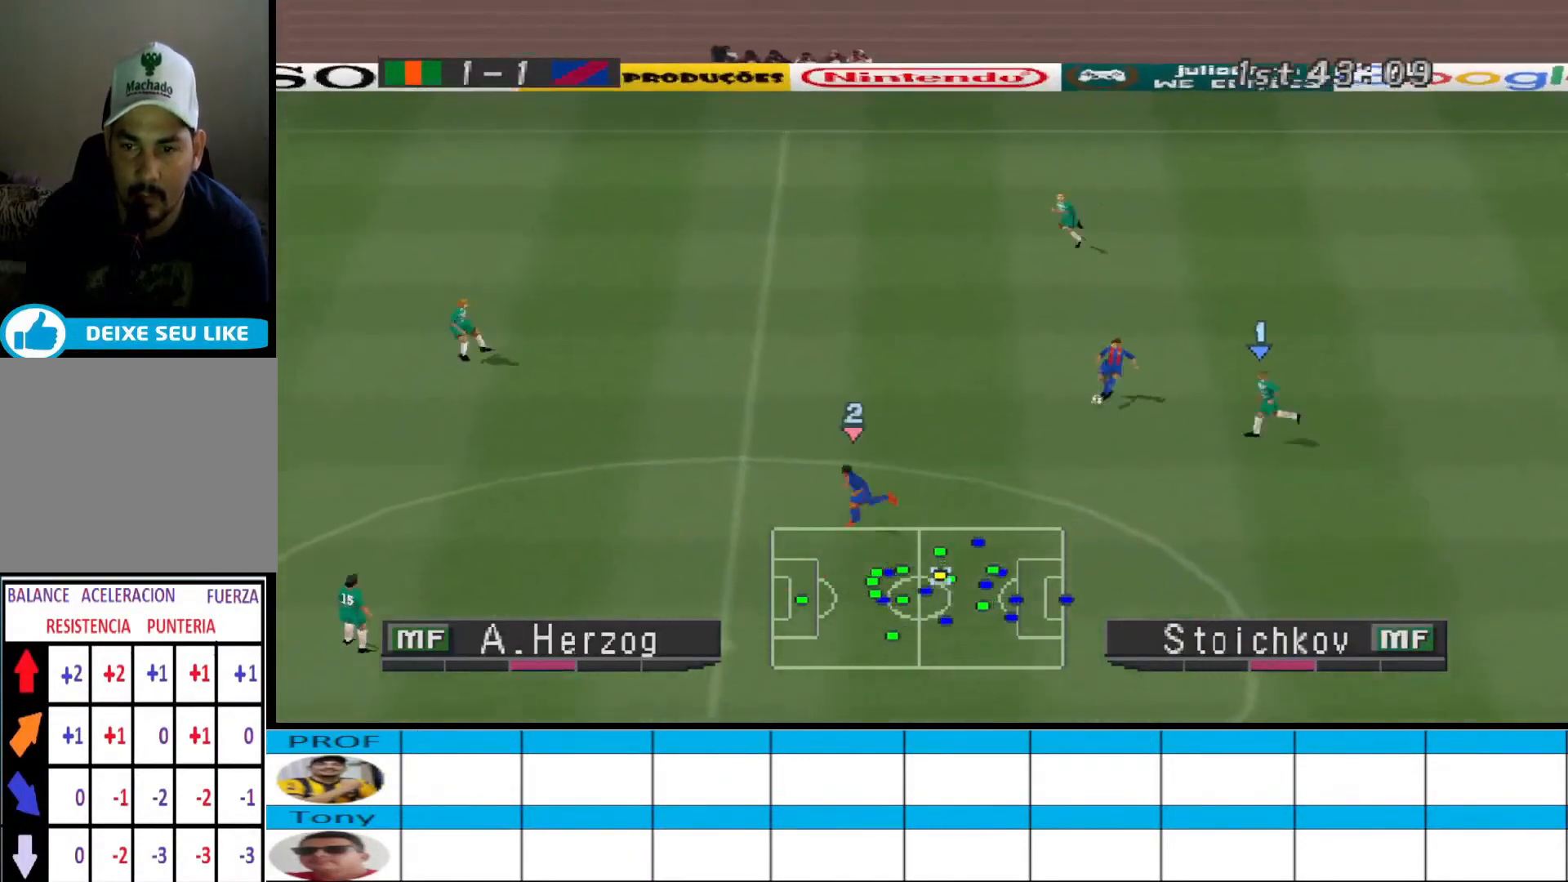
{"buttons": ["CROSS", "R1"], "events": [[333, "L1", "down"], [433, "L1", "up"]]}
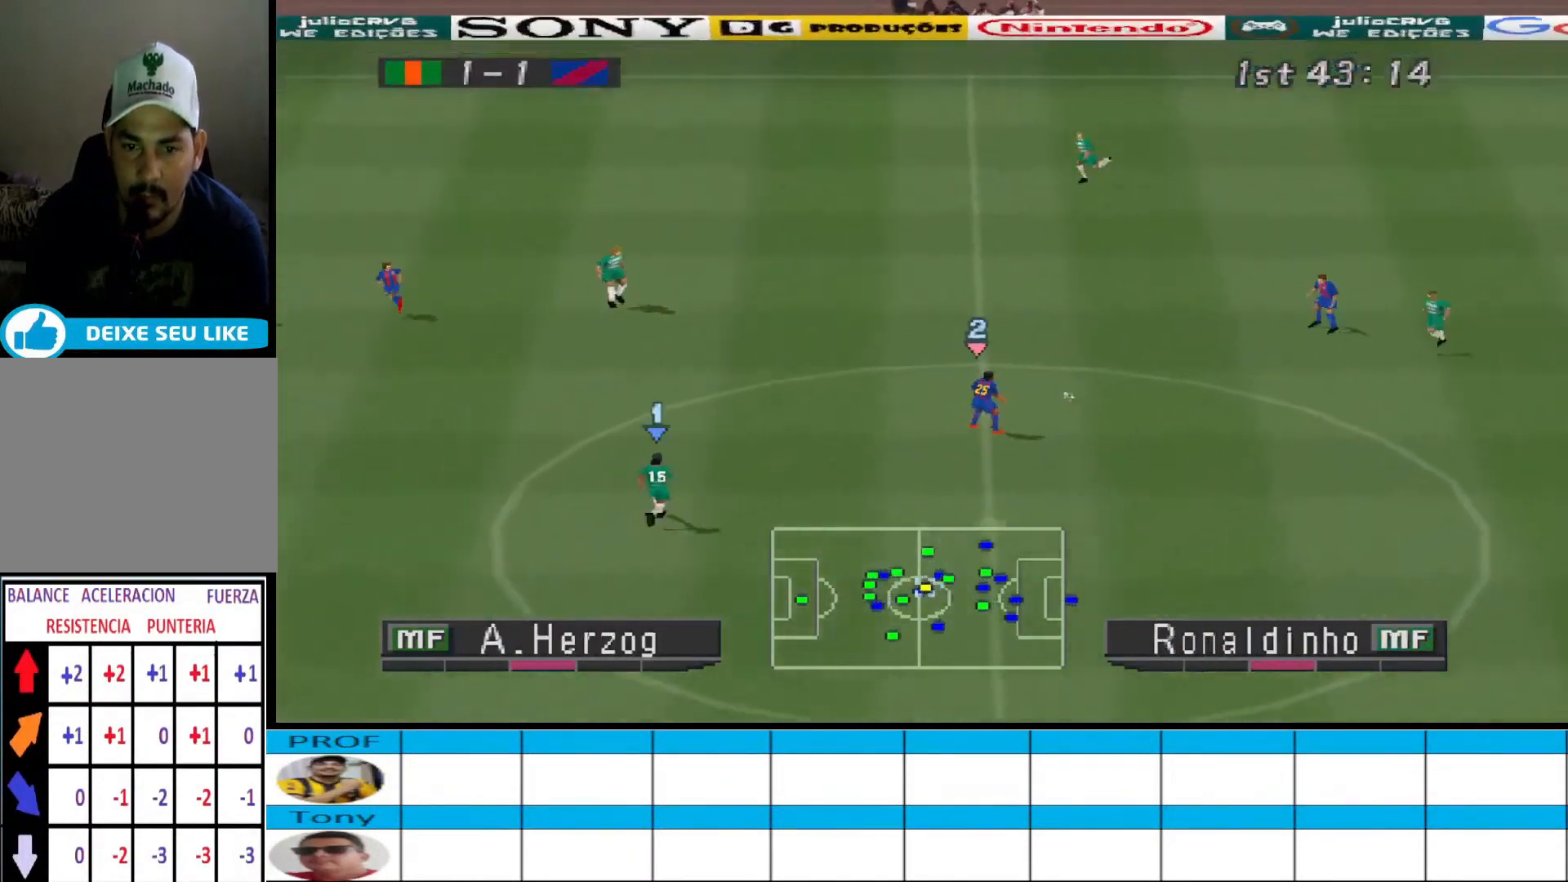
{"buttons": ["CROSS", "R1"], "events": []}
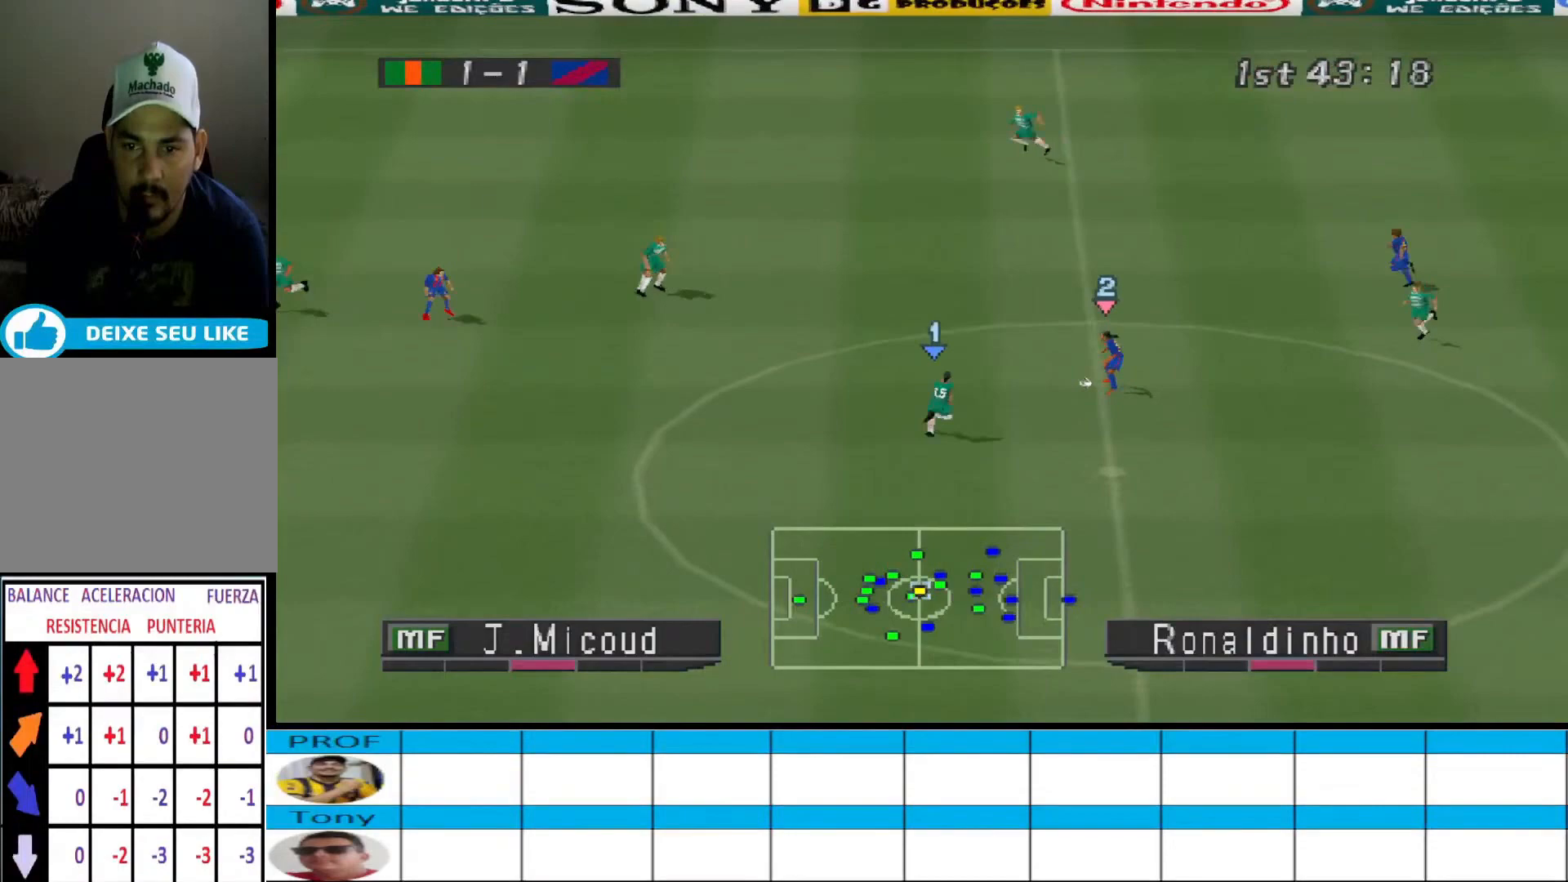
{"buttons": ["CROSS", "L1", "R1"], "events": [[433, "L1", "down"]]}
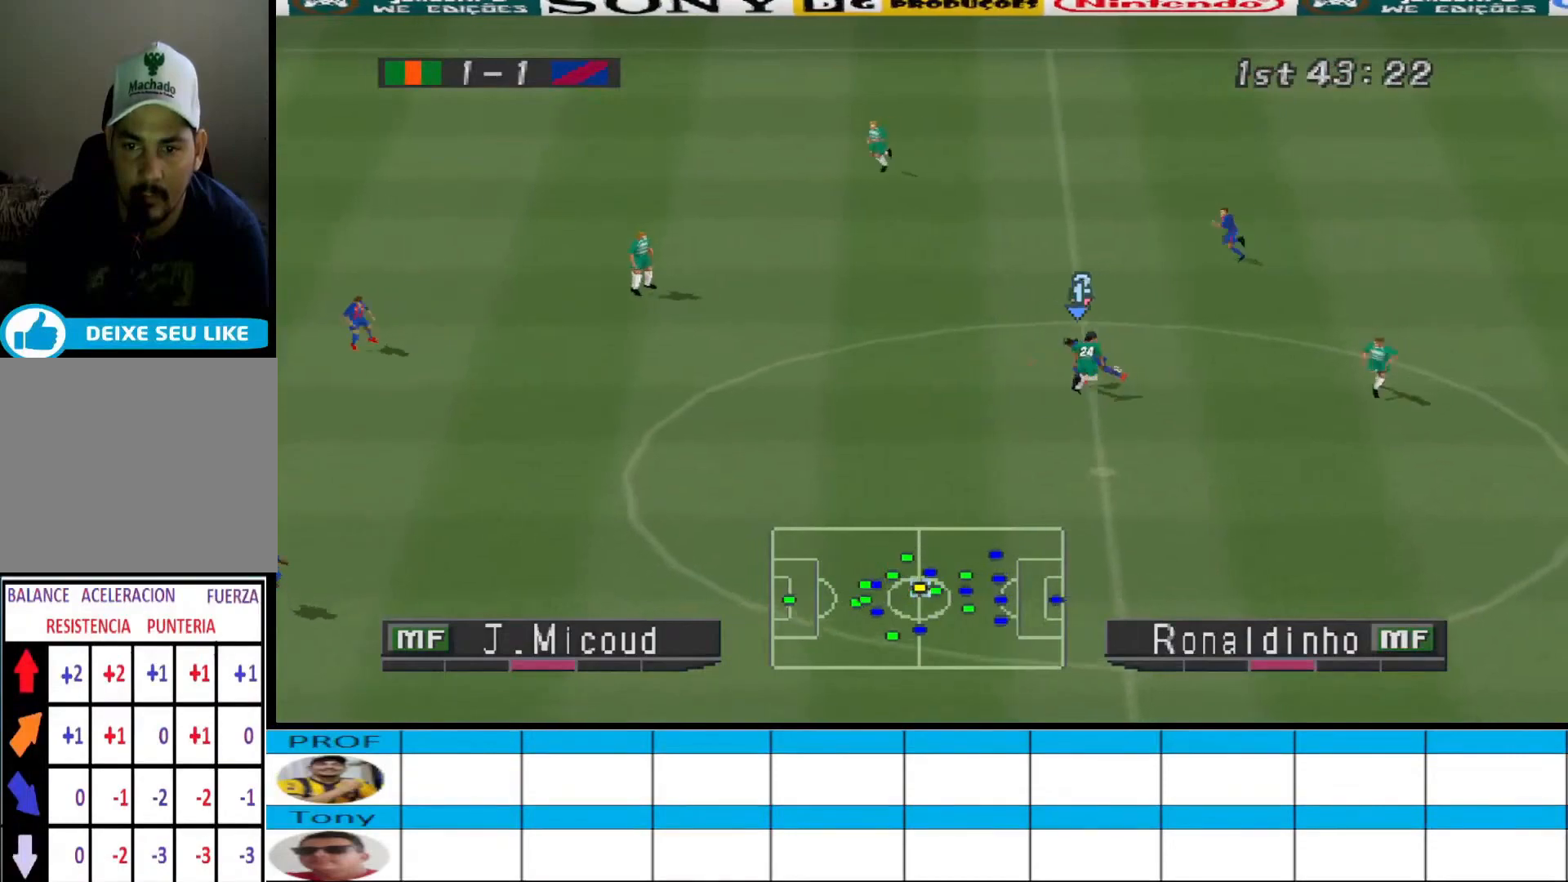
{"buttons": ["DPAD_DOWN", "DPAD_RIGHT"], "events": [[33, "L1", "up"], [300, "CROSS", "up"], [300, "DPAD_RIGHT", "down"], [333, "R1", "up"], [367, "DPAD_DOWN", "down"]]}
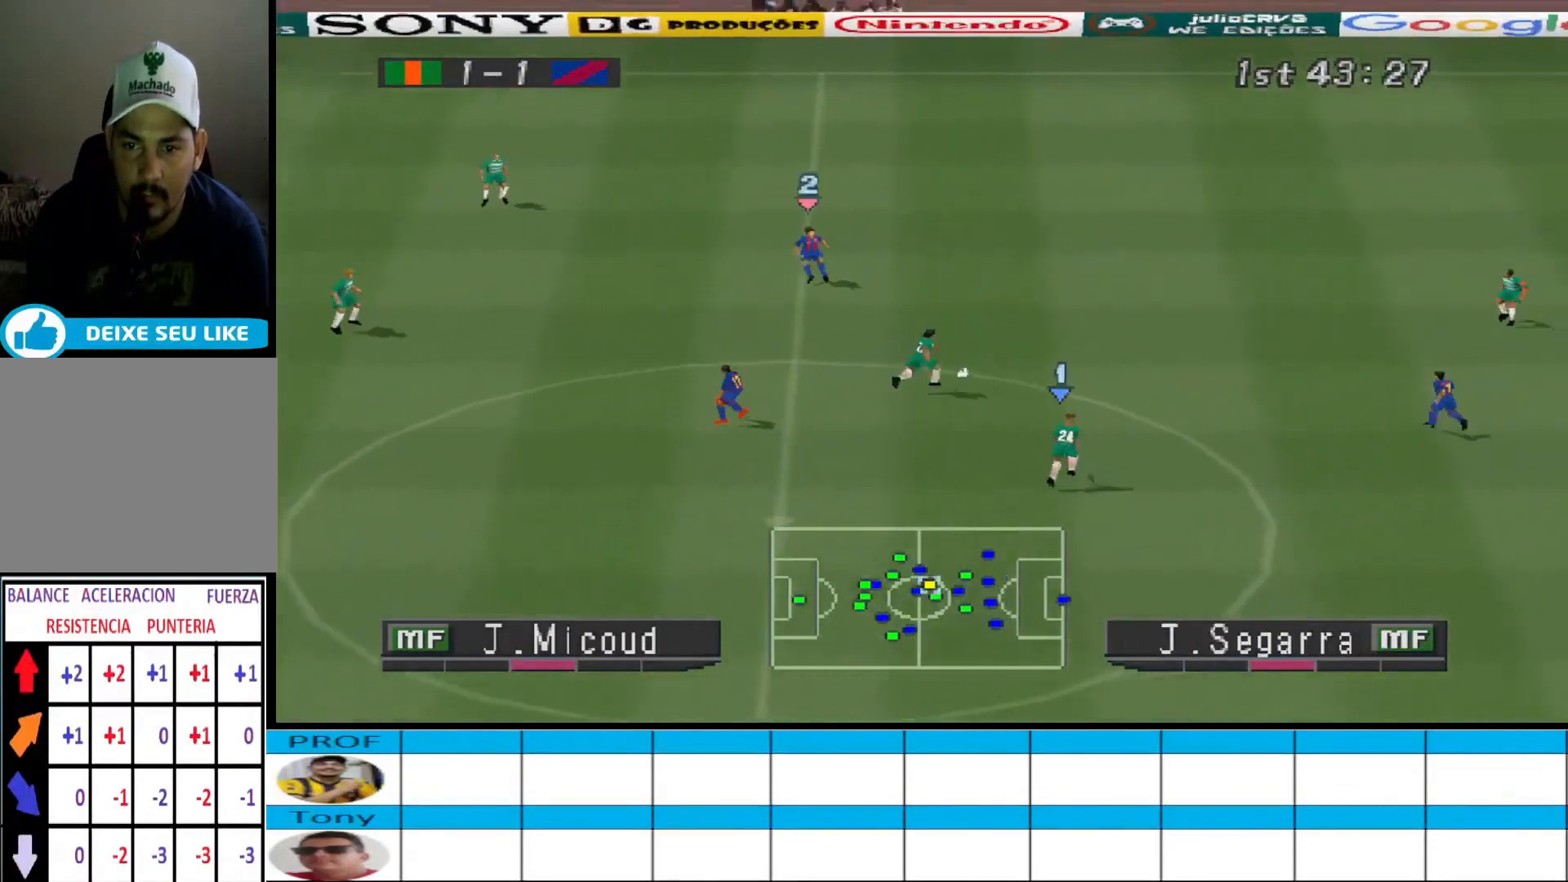
{"buttons": ["CROSS", "DPAD_RIGHT"], "events": [[433, "CROSS", "down"], [433, "DPAD_DOWN", "up"]]}
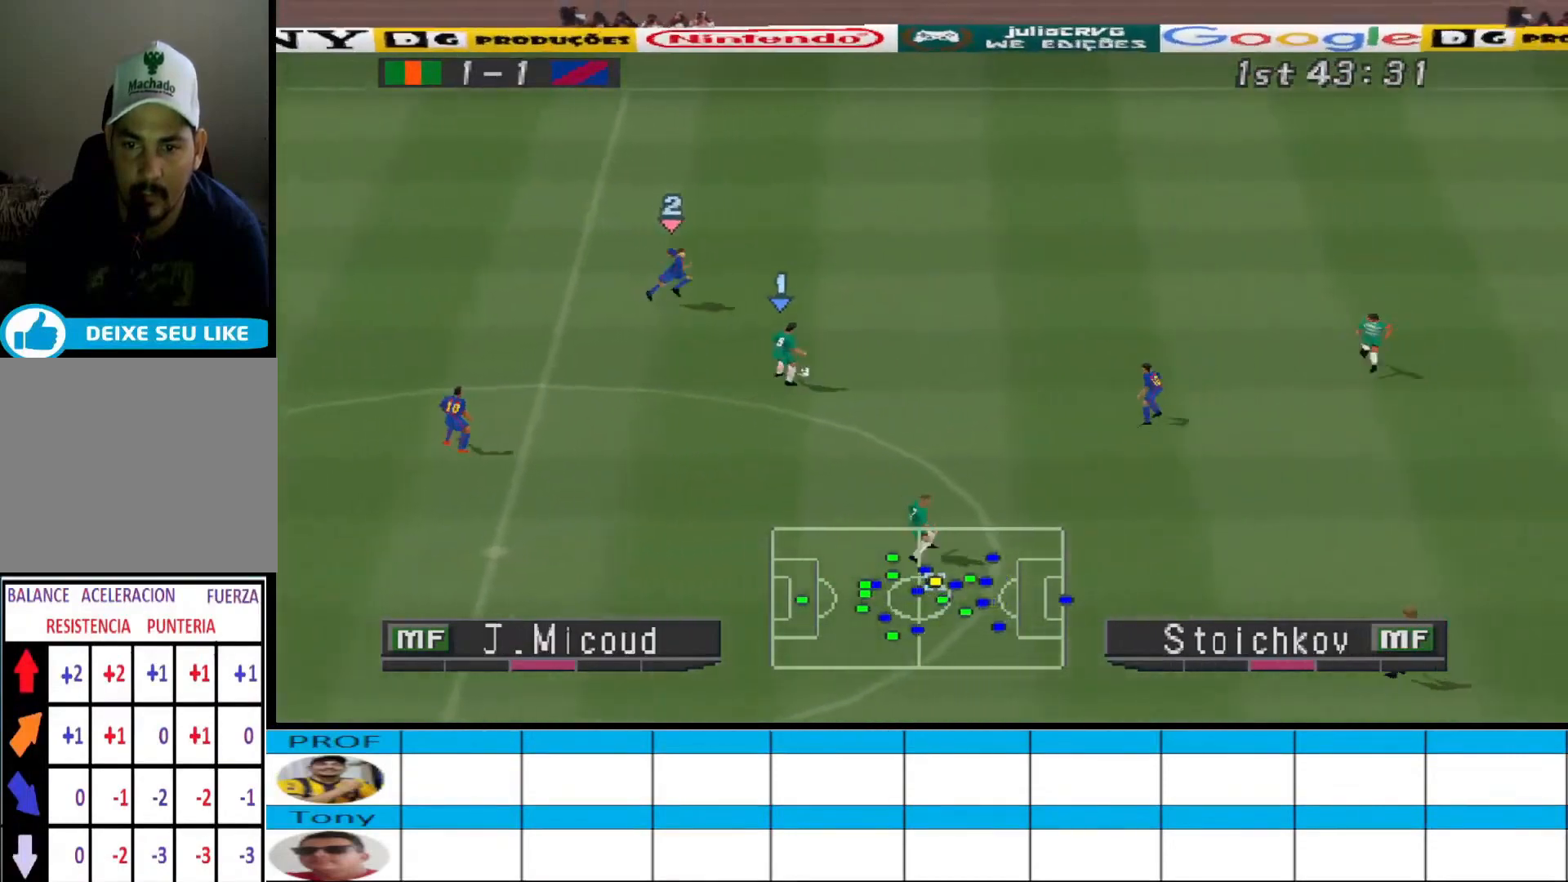
{"buttons": ["DPAD_RIGHT"], "events": [[67, "CROSS", "up"]]}
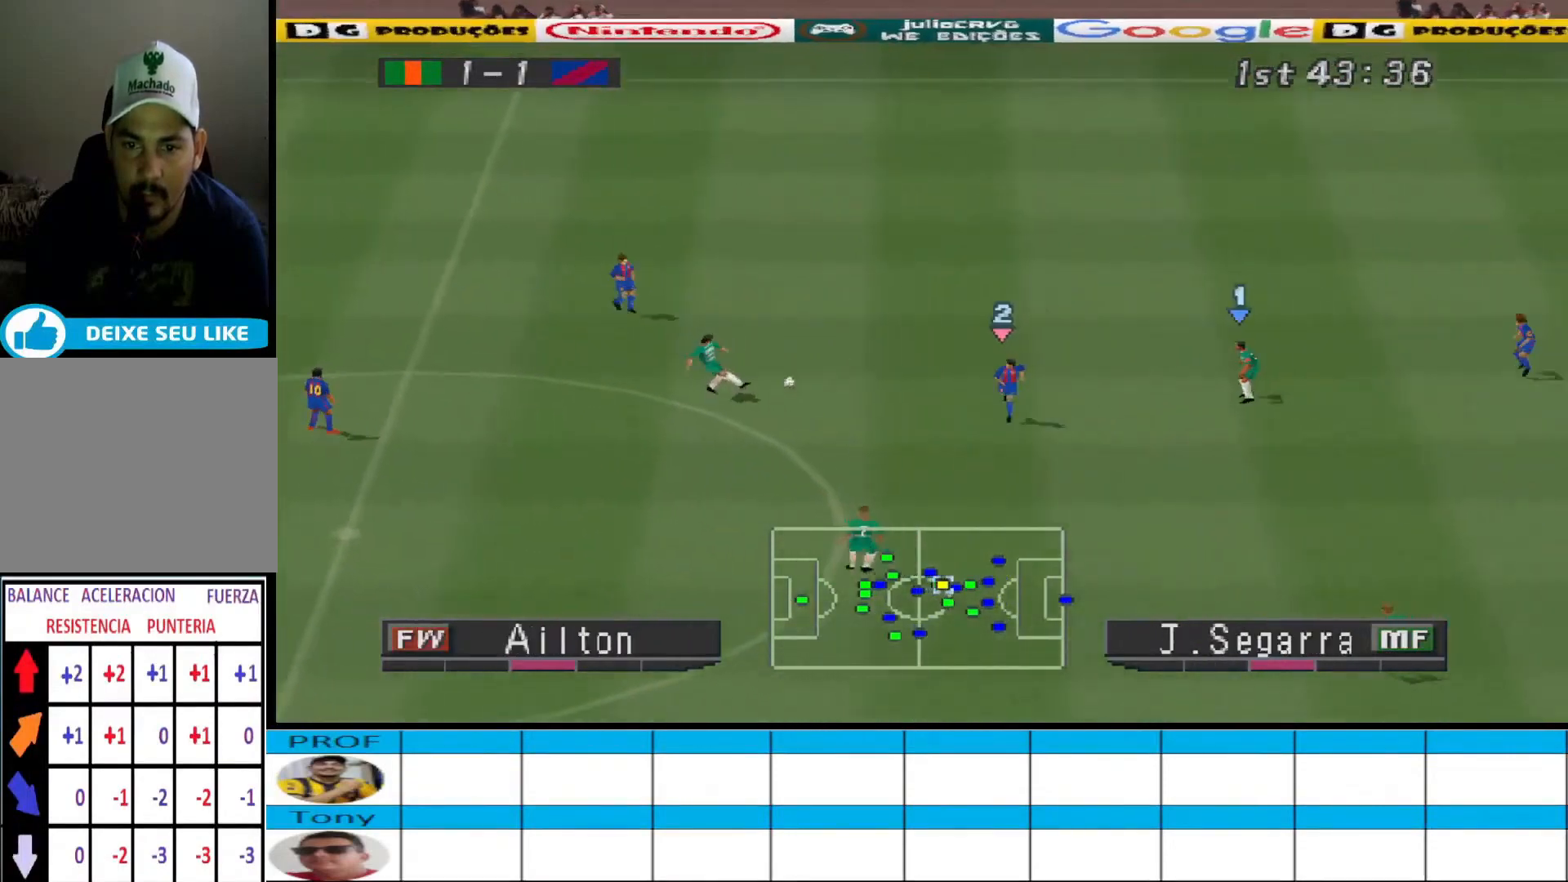
{"buttons": ["DPAD_UP"], "events": [[200, "DPAD_UP", "down"], [300, "DPAD_RIGHT", "up"]]}
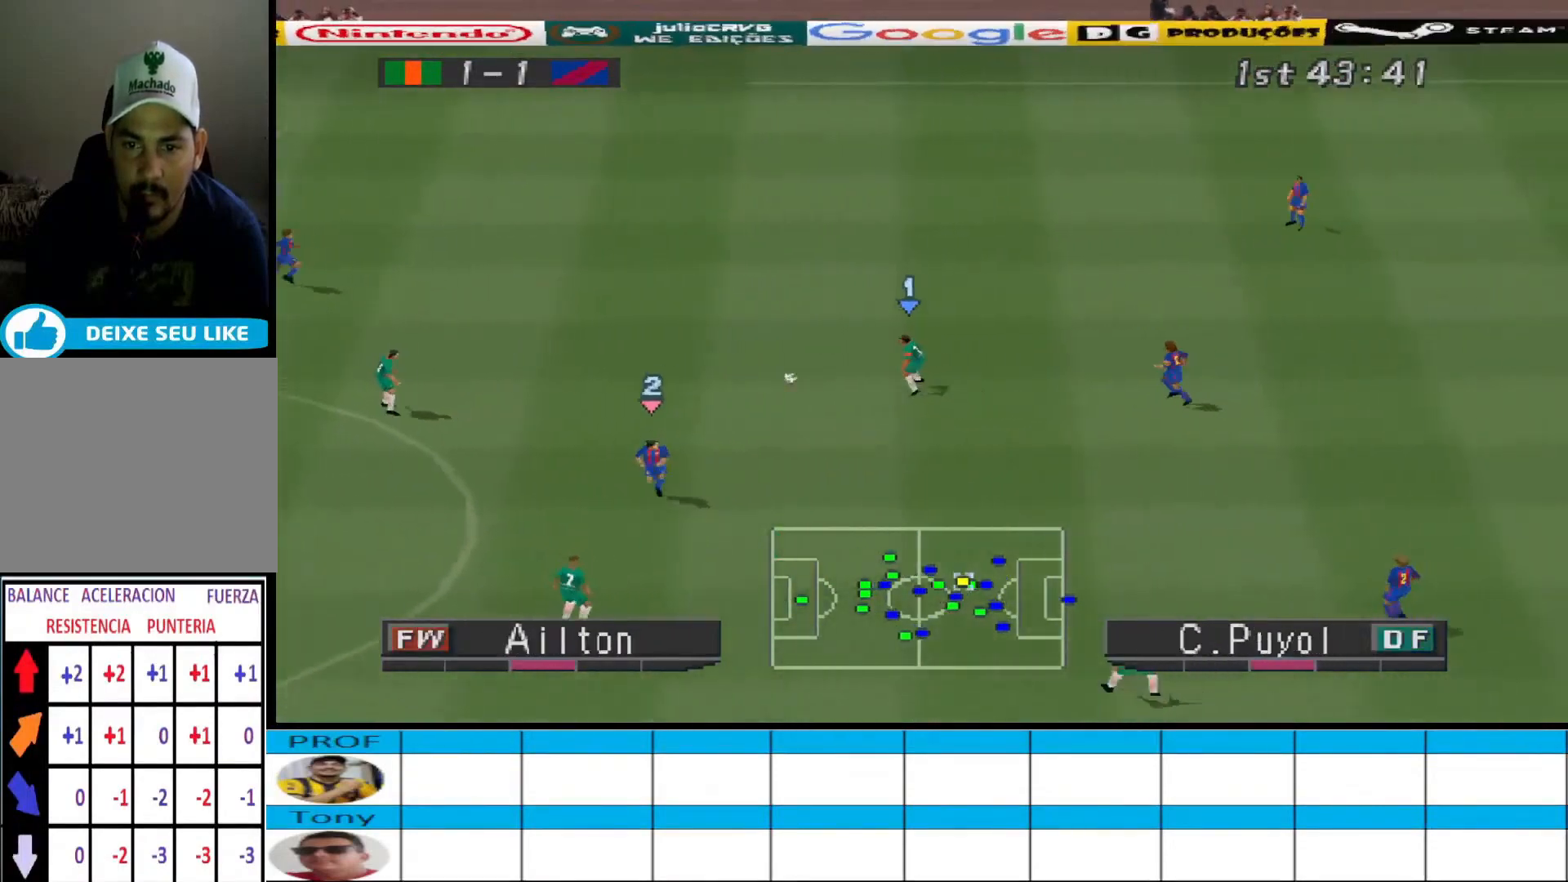
{"buttons": ["DPAD_UP"], "events": []}
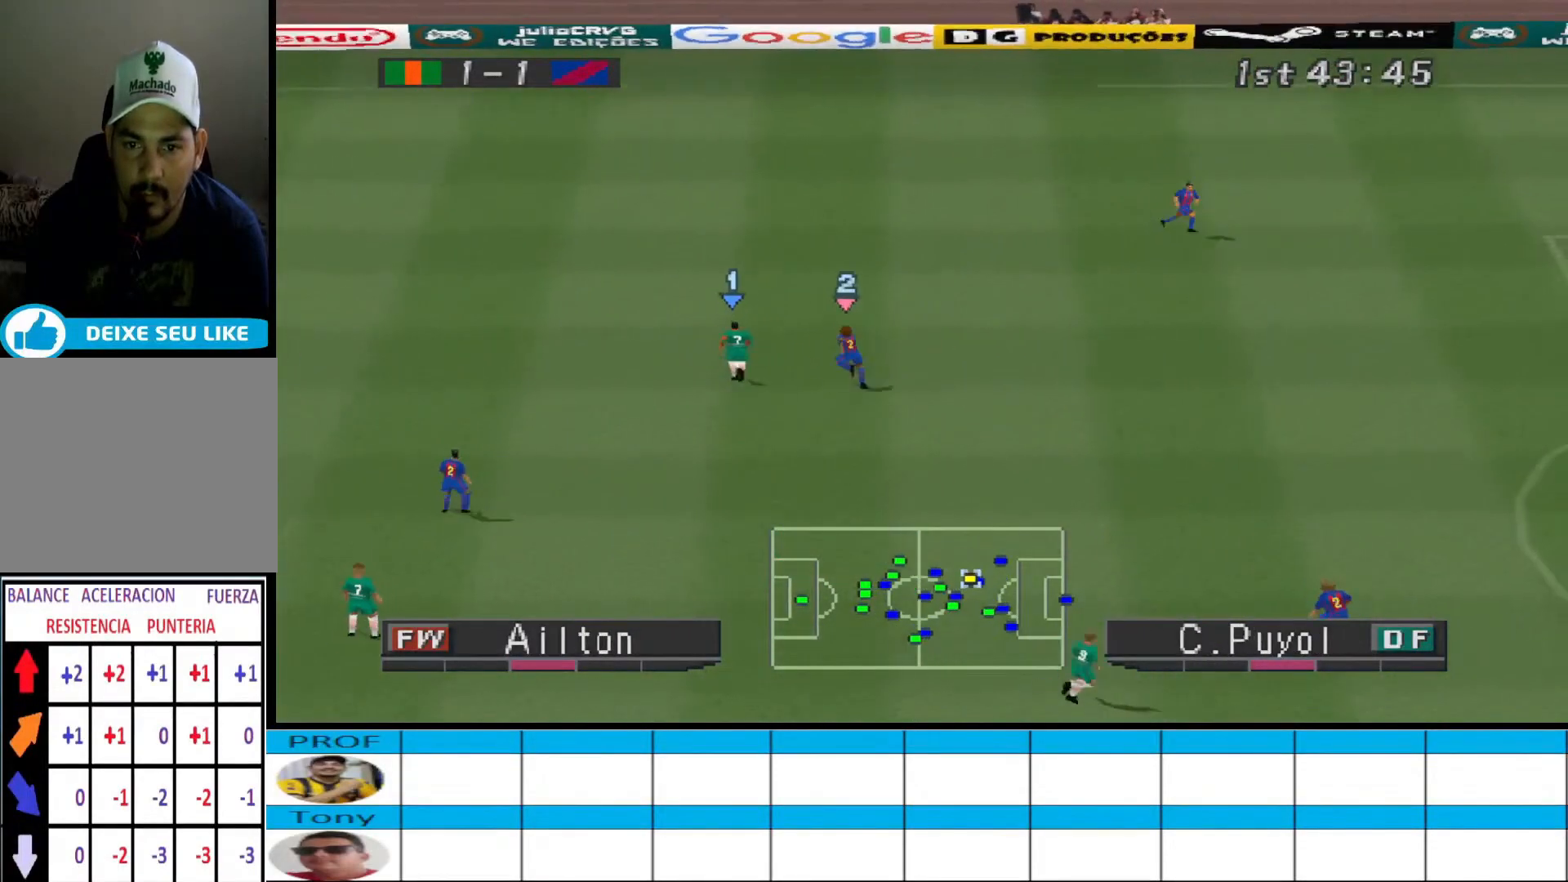
{"buttons": ["DPAD_LEFT"], "events": [[67, "DPAD_LEFT", "down"], [367, "DPAD_UP", "up"]]}
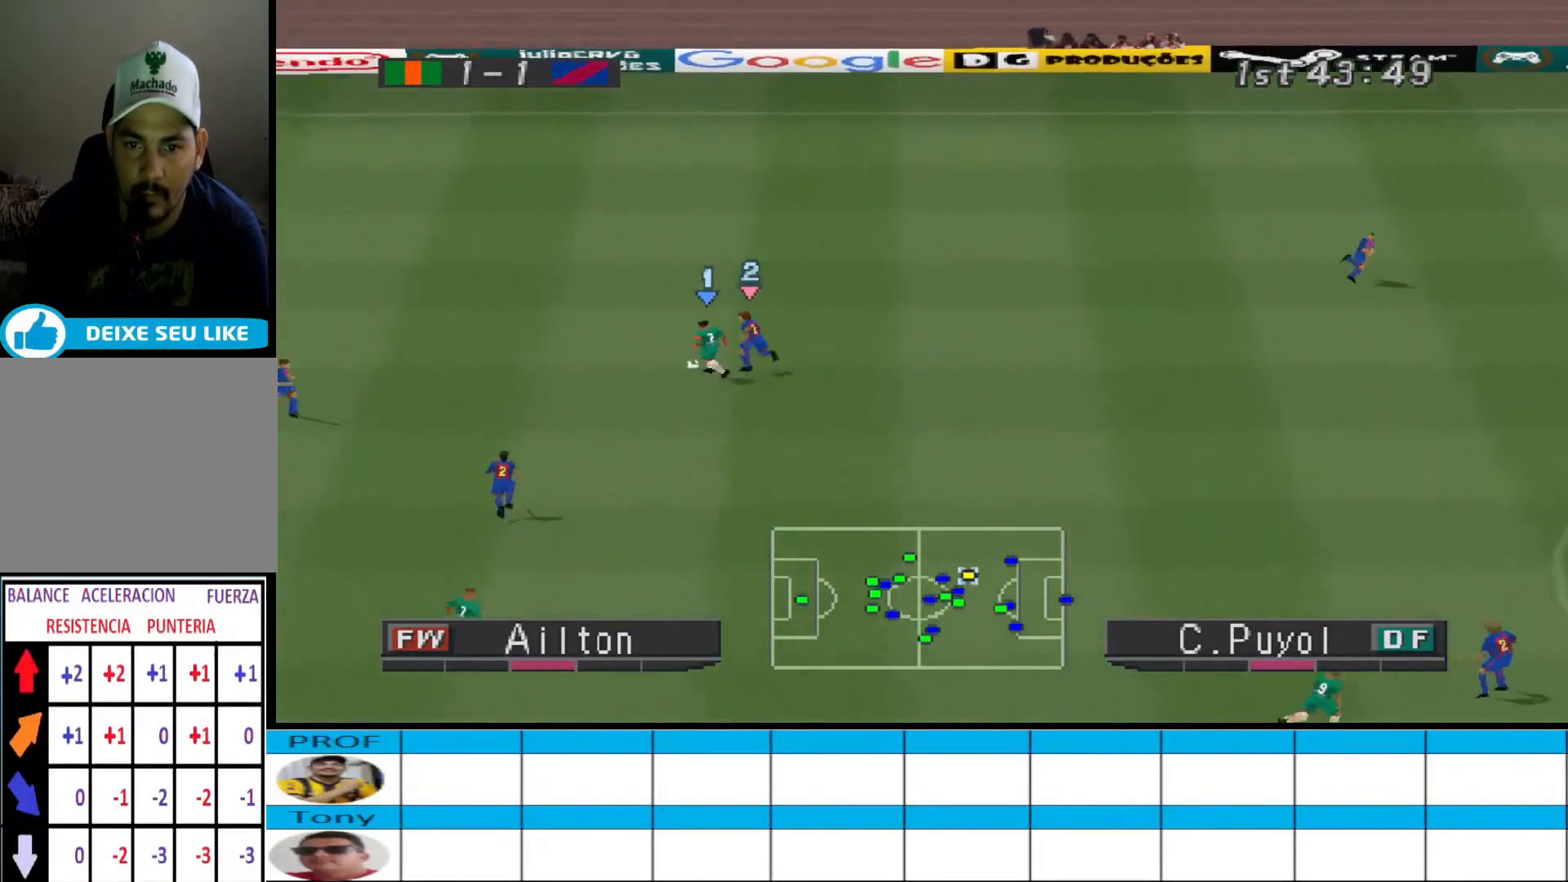
{"buttons": ["DPAD_LEFT"], "events": [[167, "DPAD_DOWN", "down"], [233, "DPAD_DOWN", "up"]]}
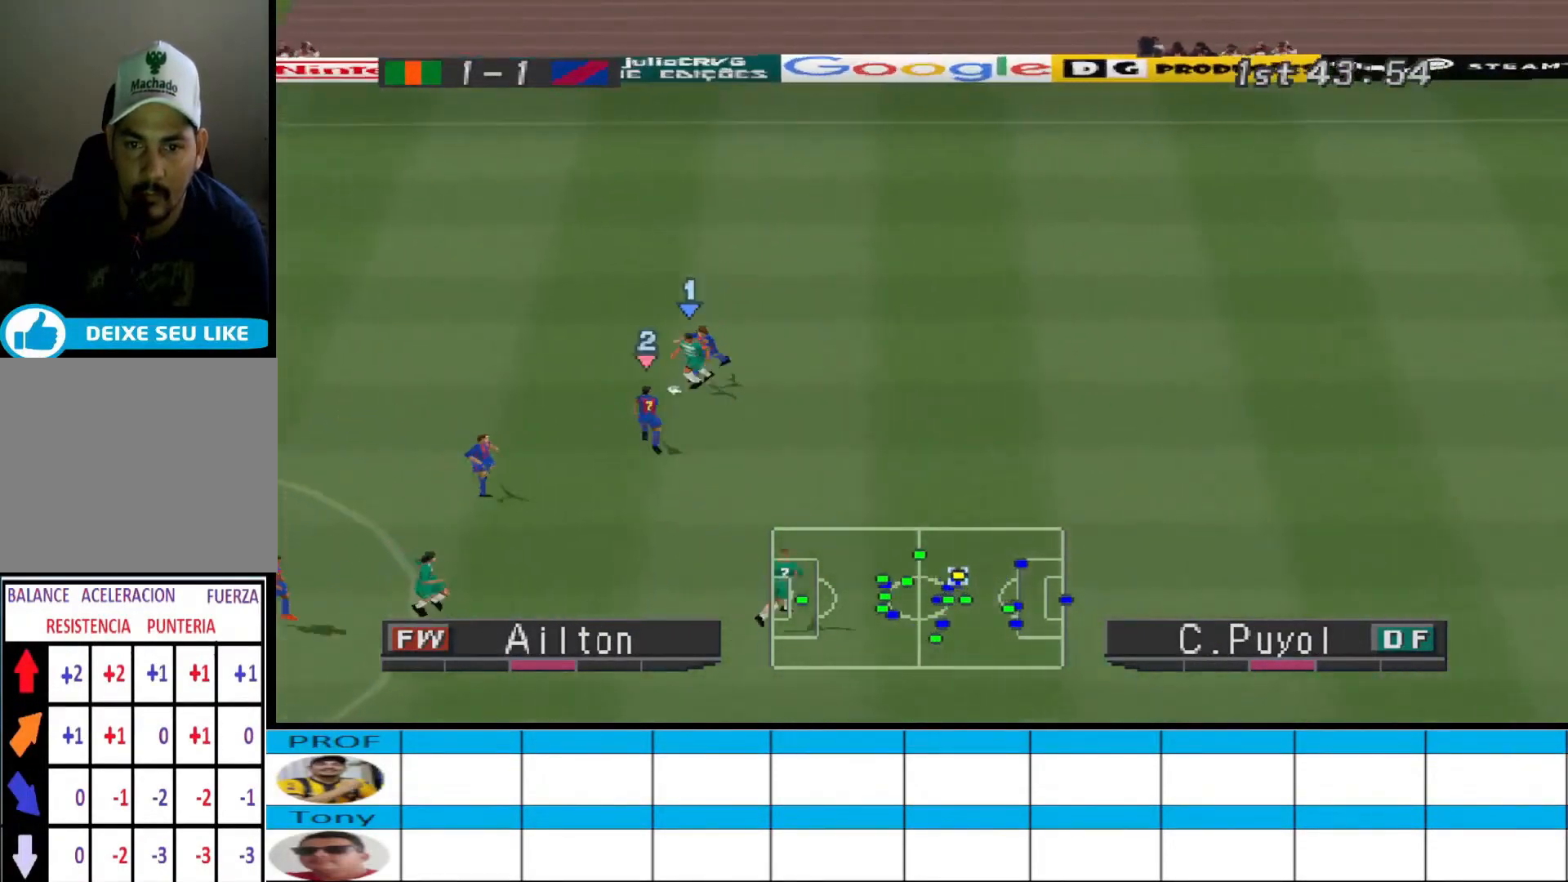
{"buttons": ["DPAD_UP", "DPAD_LEFT"], "events": [[33, "DPAD_DOWN", "down"], [133, "DPAD_DOWN", "up"], [300, "DPAD_UP", "down"]]}
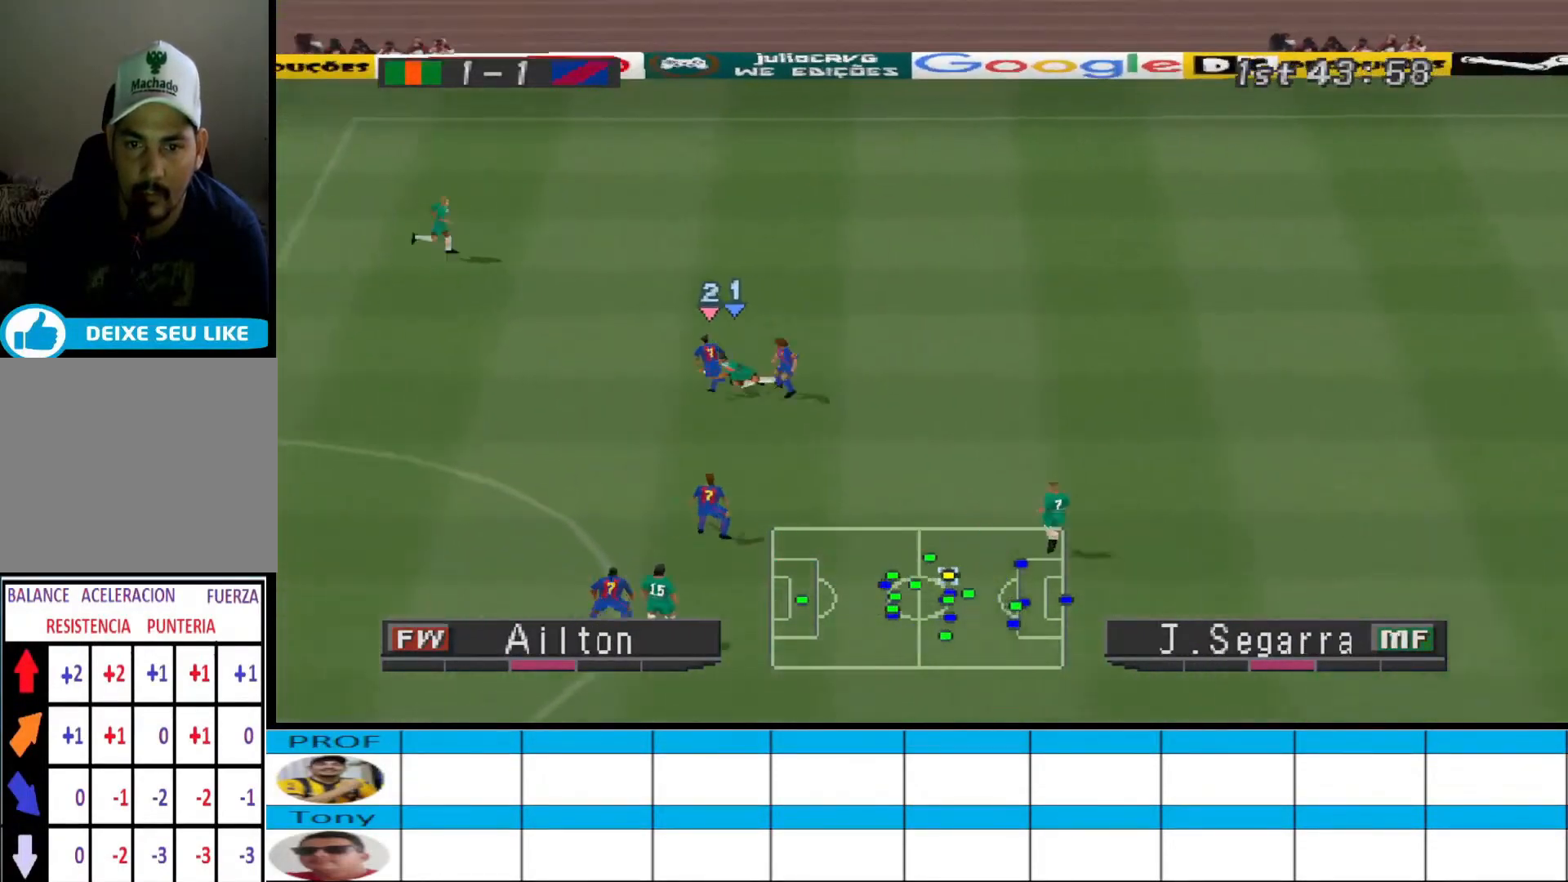
{"buttons": ["CROSS", "R1"], "events": [[33, "DPAD_LEFT", "up"], [267, "L1", "down"], [300, "CROSS", "down"], [333, "R1", "down"], [400, "DPAD_UP", "up"], [400, "L1", "up"]]}
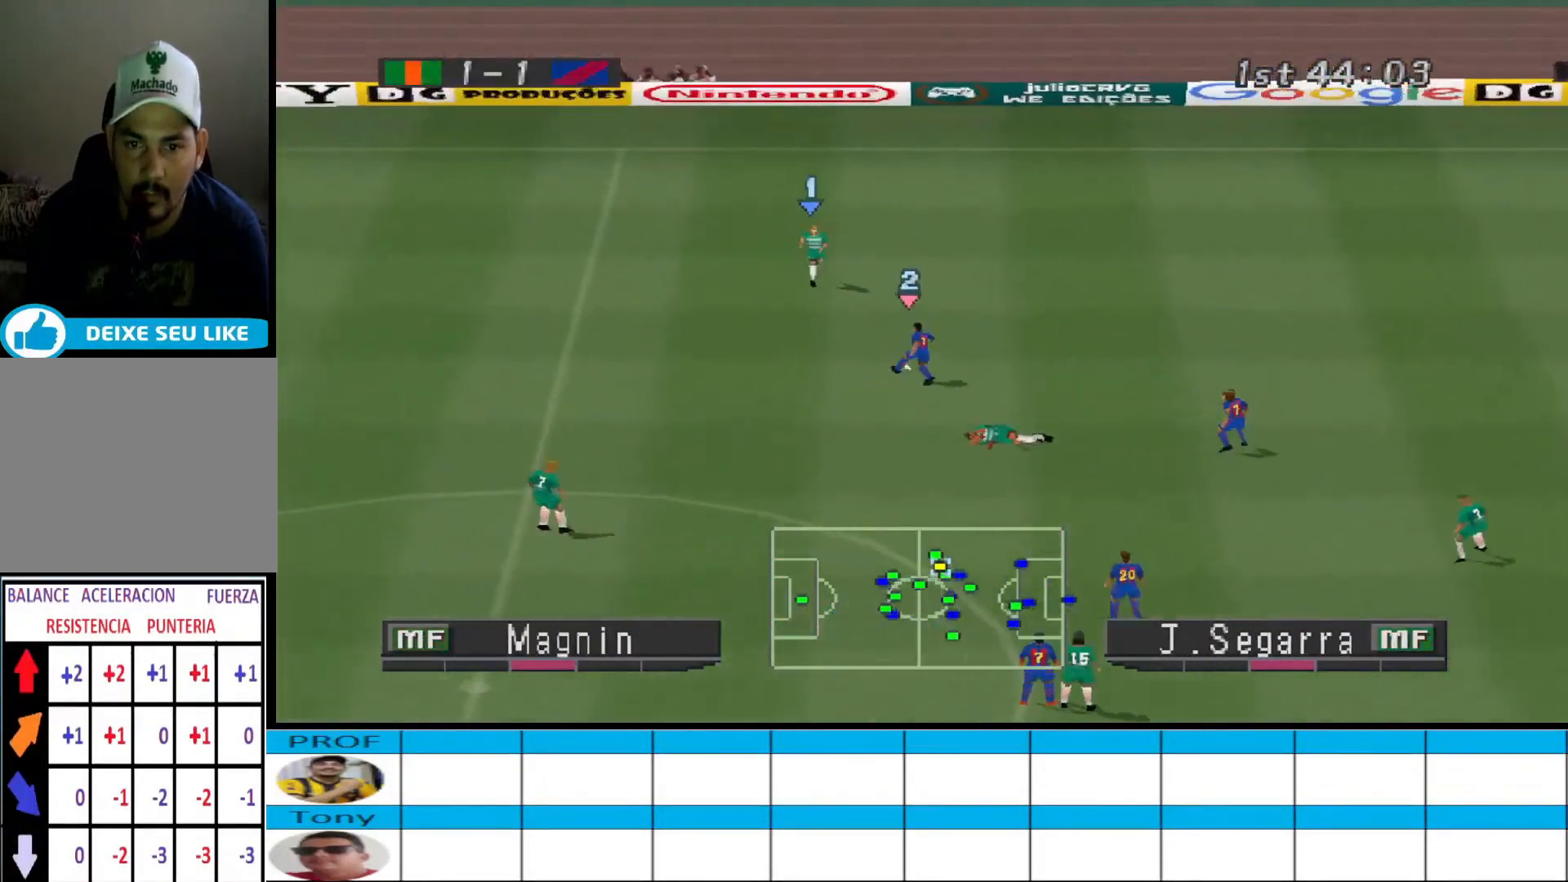
{"buttons": ["CROSS", "R1"], "events": []}
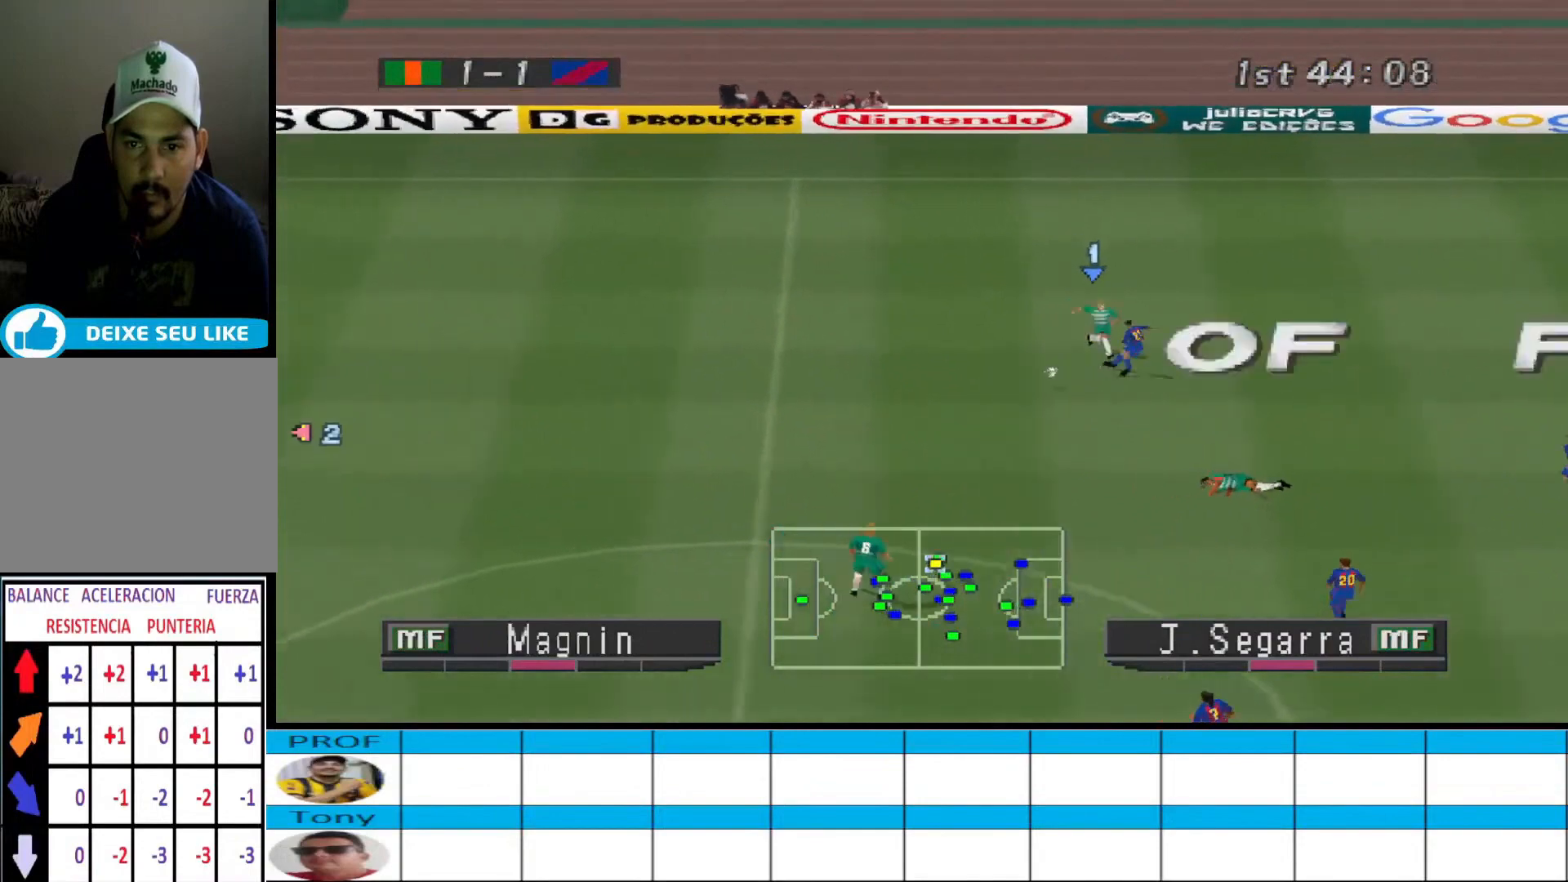
{"buttons": ["CROSS", "R1"], "events": [[367, "L1", "down"], [467, "L1", "up"]]}
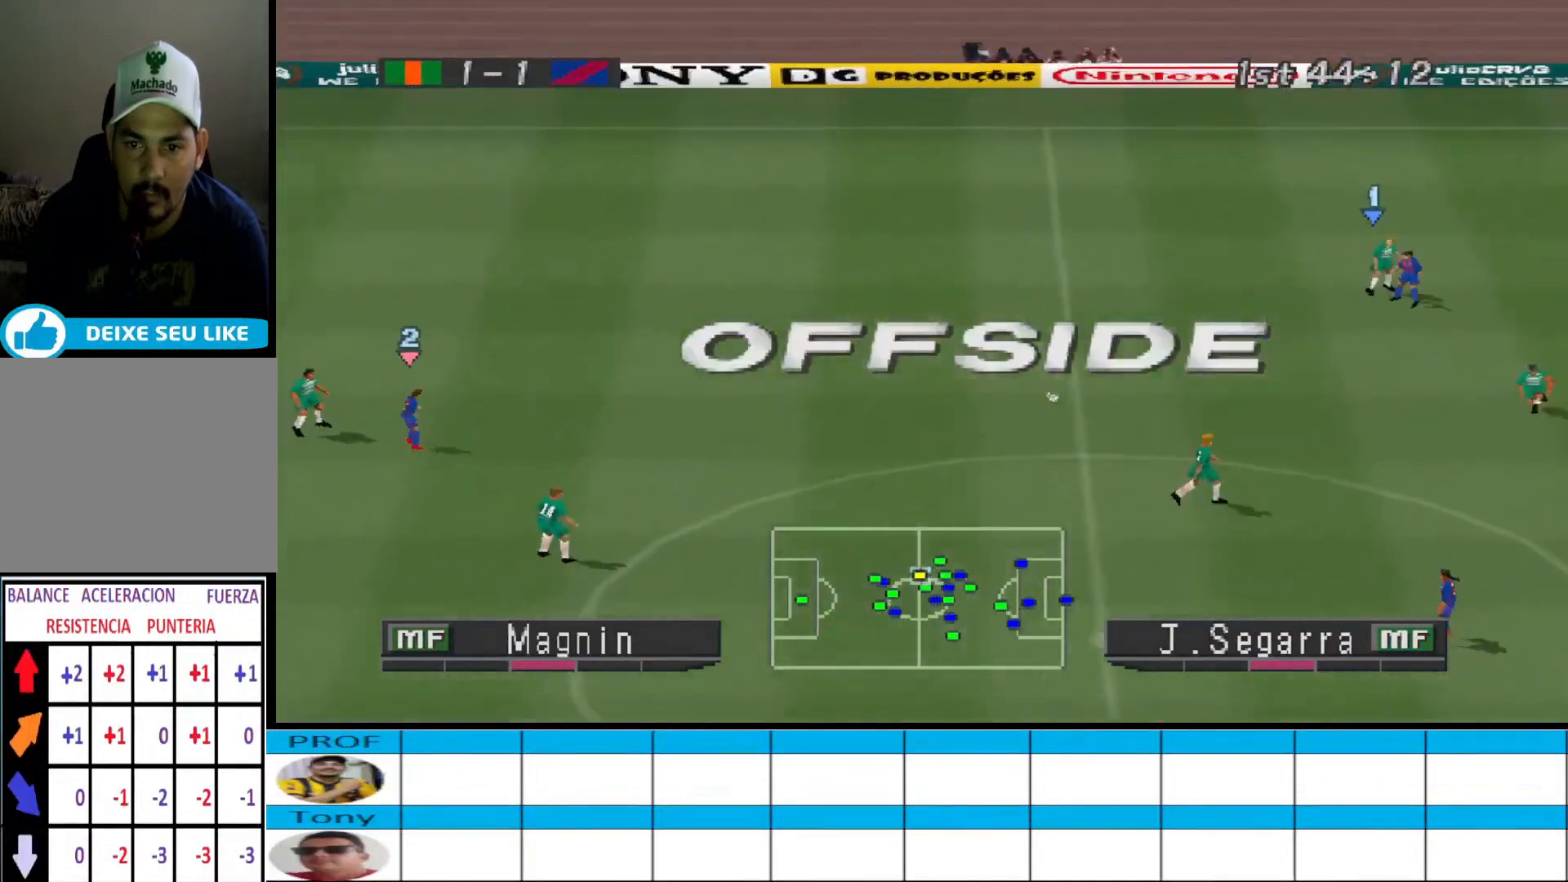
{"buttons": [], "events": [[67, "CROSS", "up"], [100, "R1", "up"]]}